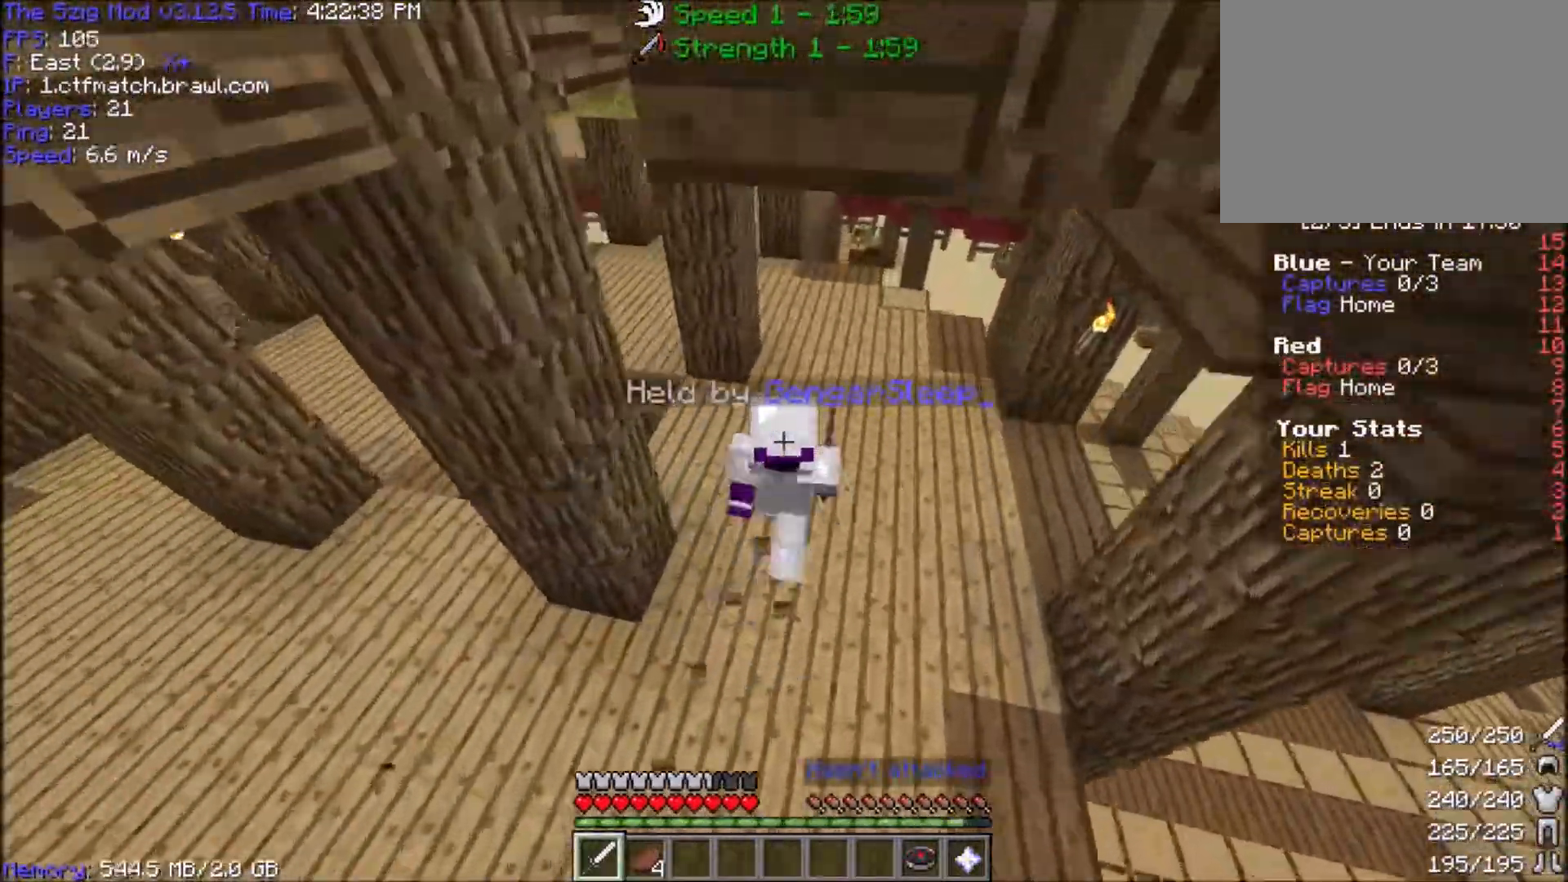
Gameplay with keyboard and mouse; each line is a JSON object with the keys and mouse buttons held at the frame after it. "events" lists presses ("down") and releases ("up") of "a", "d", "s", "space", "w", "mouse_left" and "mouse_right" between this image and that frame as [ms after this image, input, new state], when the widget could be followed in between. "mouse_left", "mouse_right" = the "left", "right" buttons of the "mouse" list. No other keys are recorded. Fast repeated clicks can show as one long hold. Mouse movement is not recorded.
{"keys": ["d", "w"], "mouse": [], "events": [[200, "d", "down"]]}
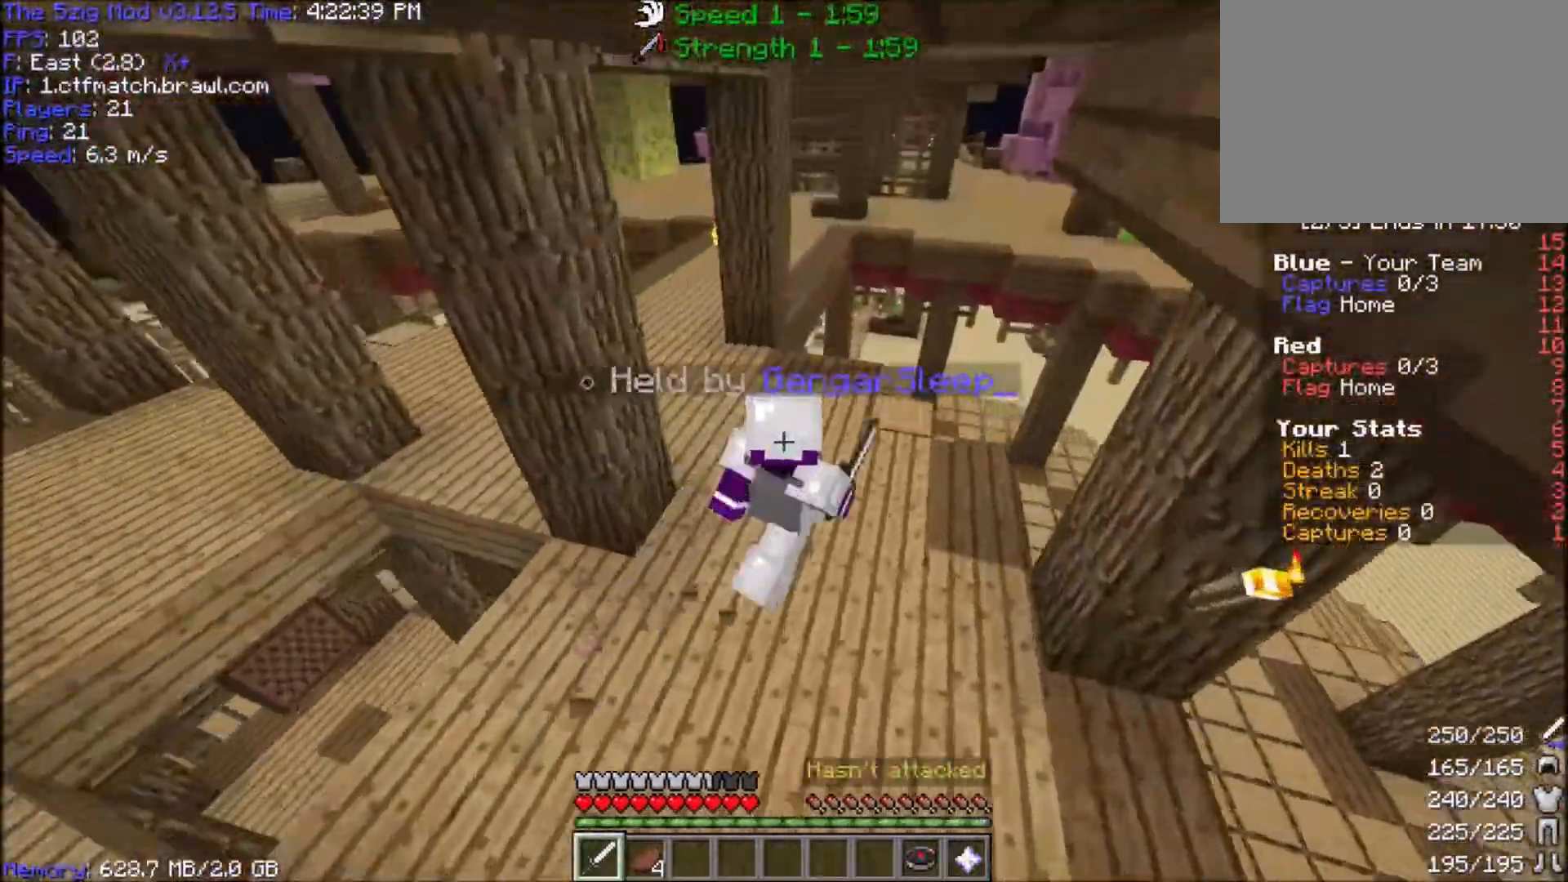
{"keys": ["d", "space", "w"], "mouse": [], "events": [[33, "d", "up"], [300, "d", "down"], [467, "space", "down"]]}
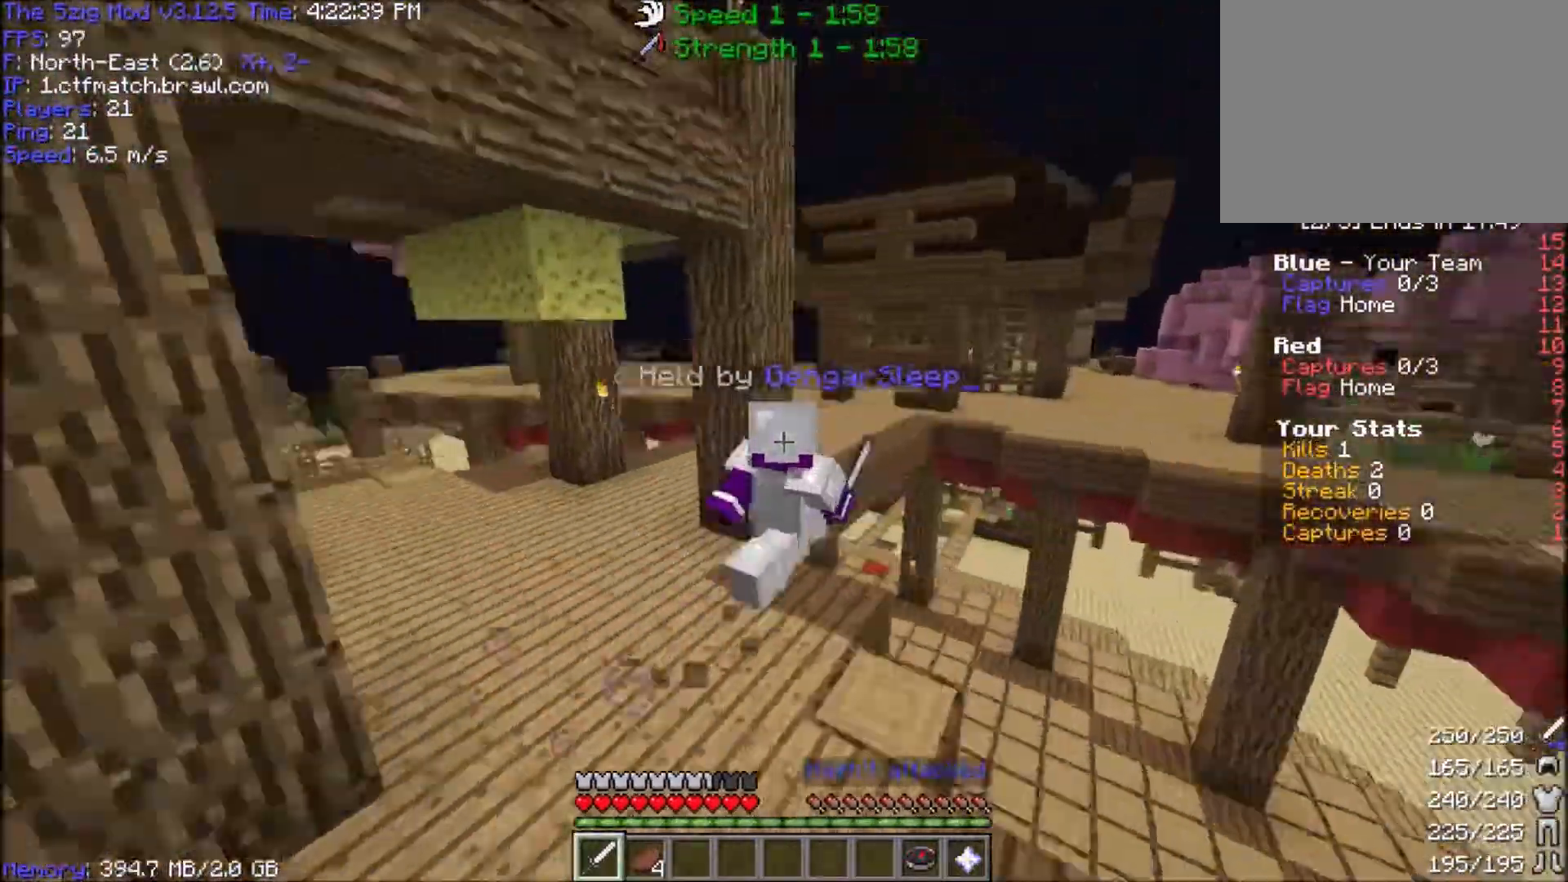
{"keys": ["a", "w"], "mouse": ["right"], "events": [[234, "mouse_right", "down"], [334, "mouse_right", "up"], [367, "d", "up"], [367, "mouse_right", "down"], [434, "a", "down"], [434, "space", "up"]]}
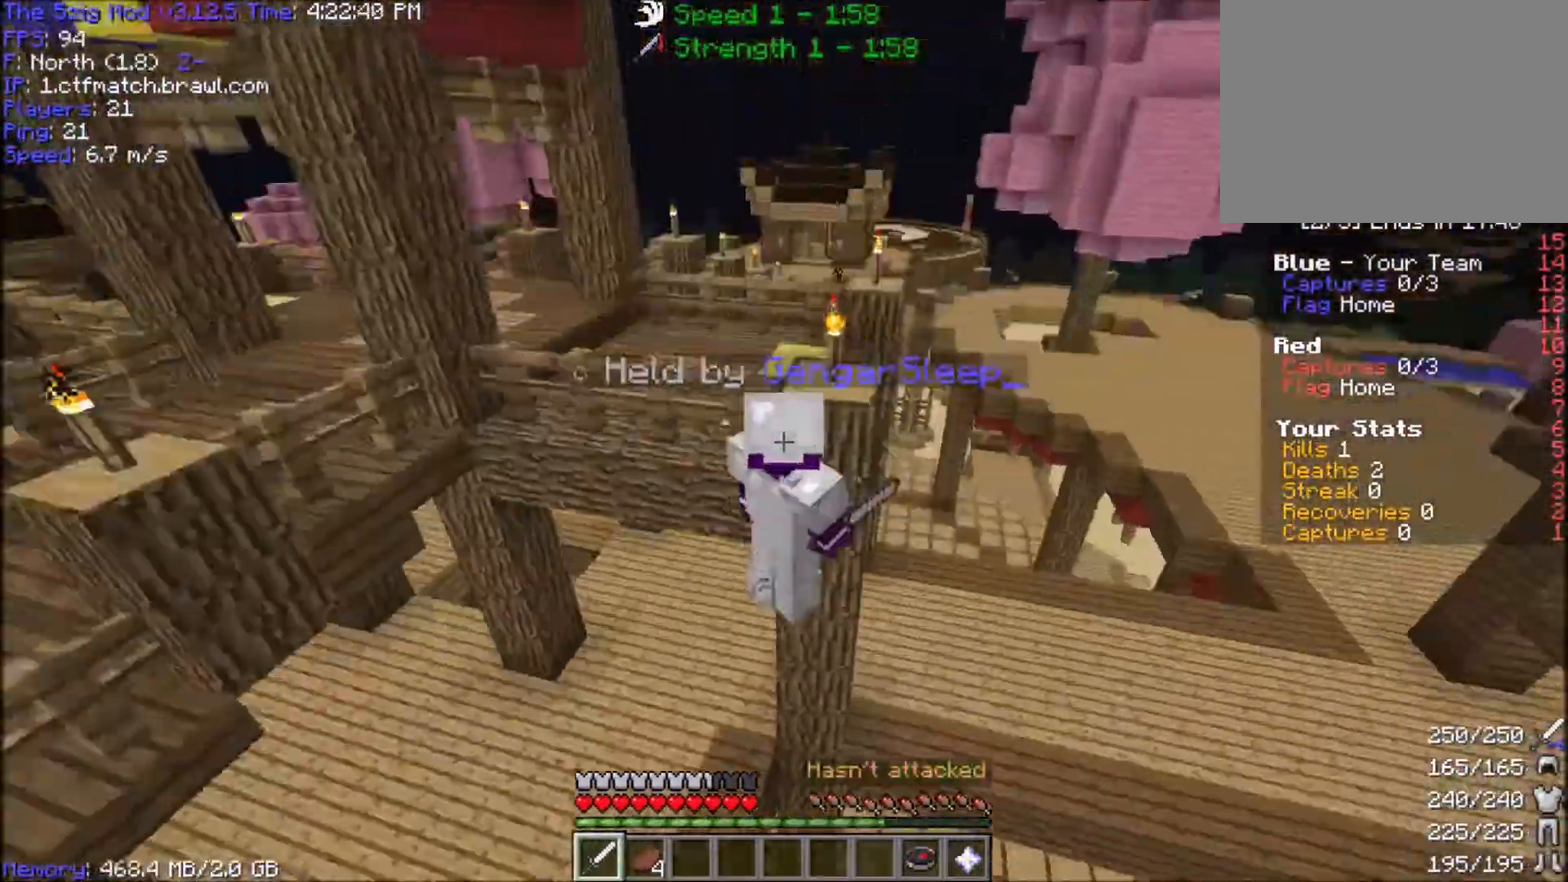
{"keys": ["a", "w"], "mouse": [], "events": [[167, "mouse_right", "up"], [300, "a", "up"], [467, "a", "down"]]}
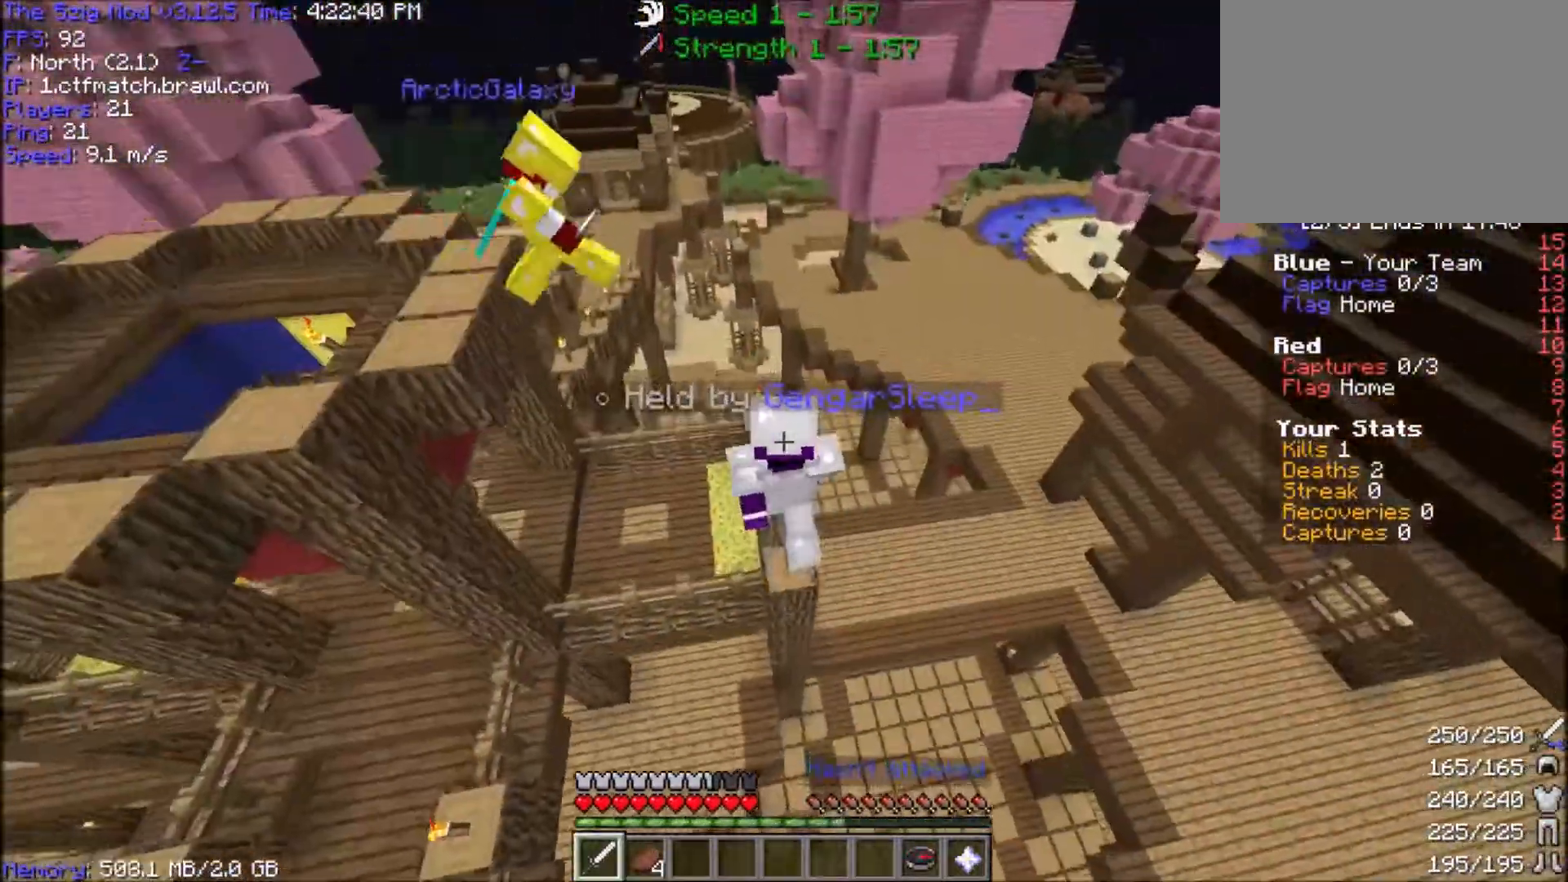
{"keys": ["a", "w"], "mouse": [], "events": []}
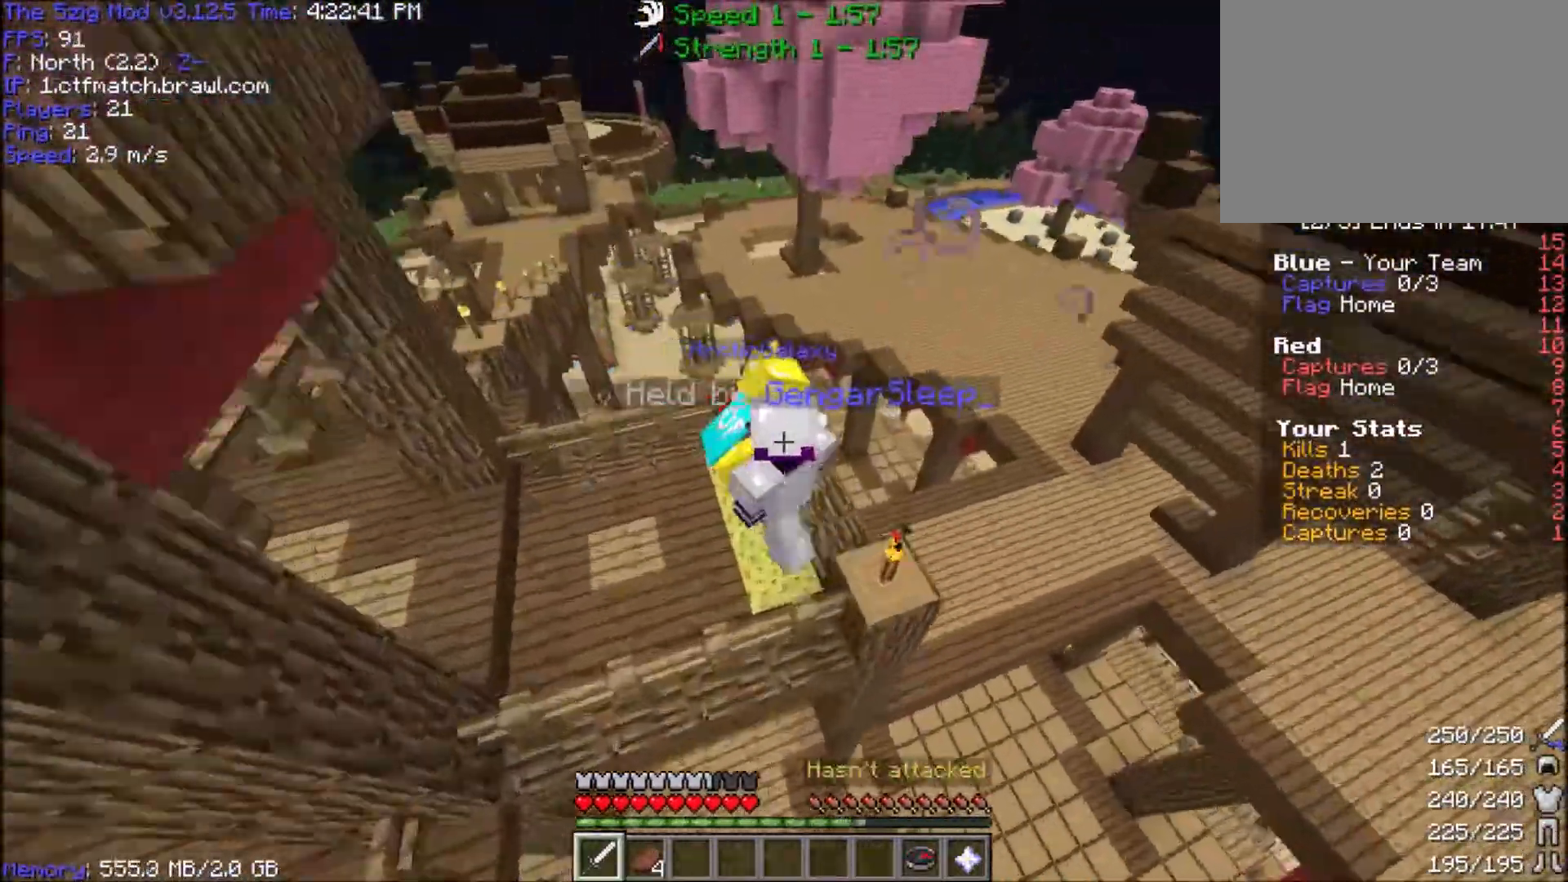
{"keys": ["space", "w"], "mouse": [], "events": [[200, "a", "up"], [367, "space", "down"]]}
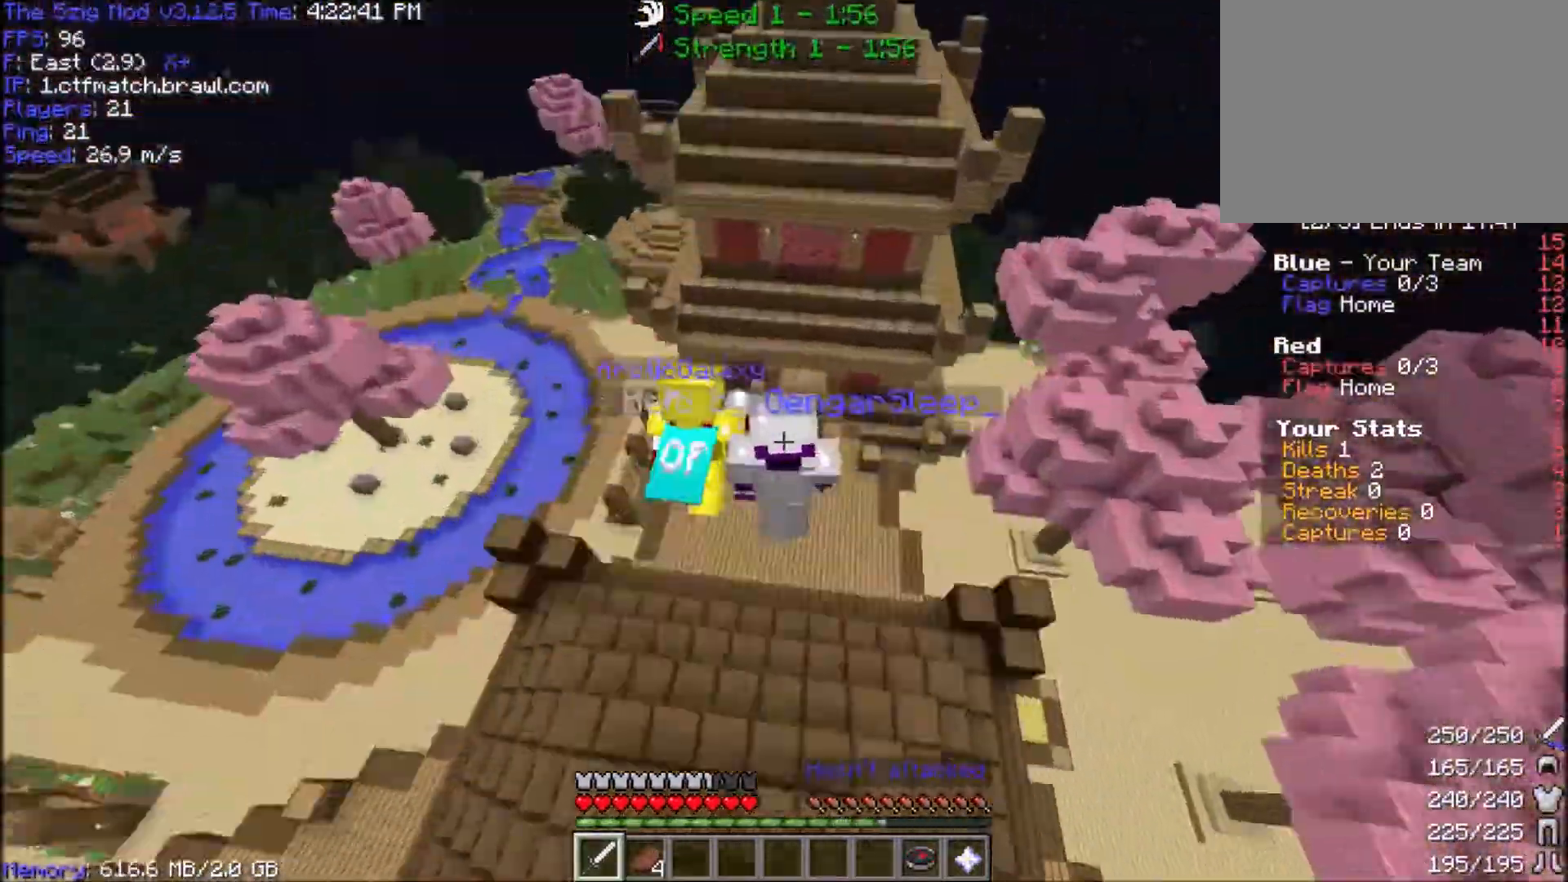
{"keys": ["space", "w"], "mouse": [], "events": [[234, "d", "down"], [467, "d", "up"]]}
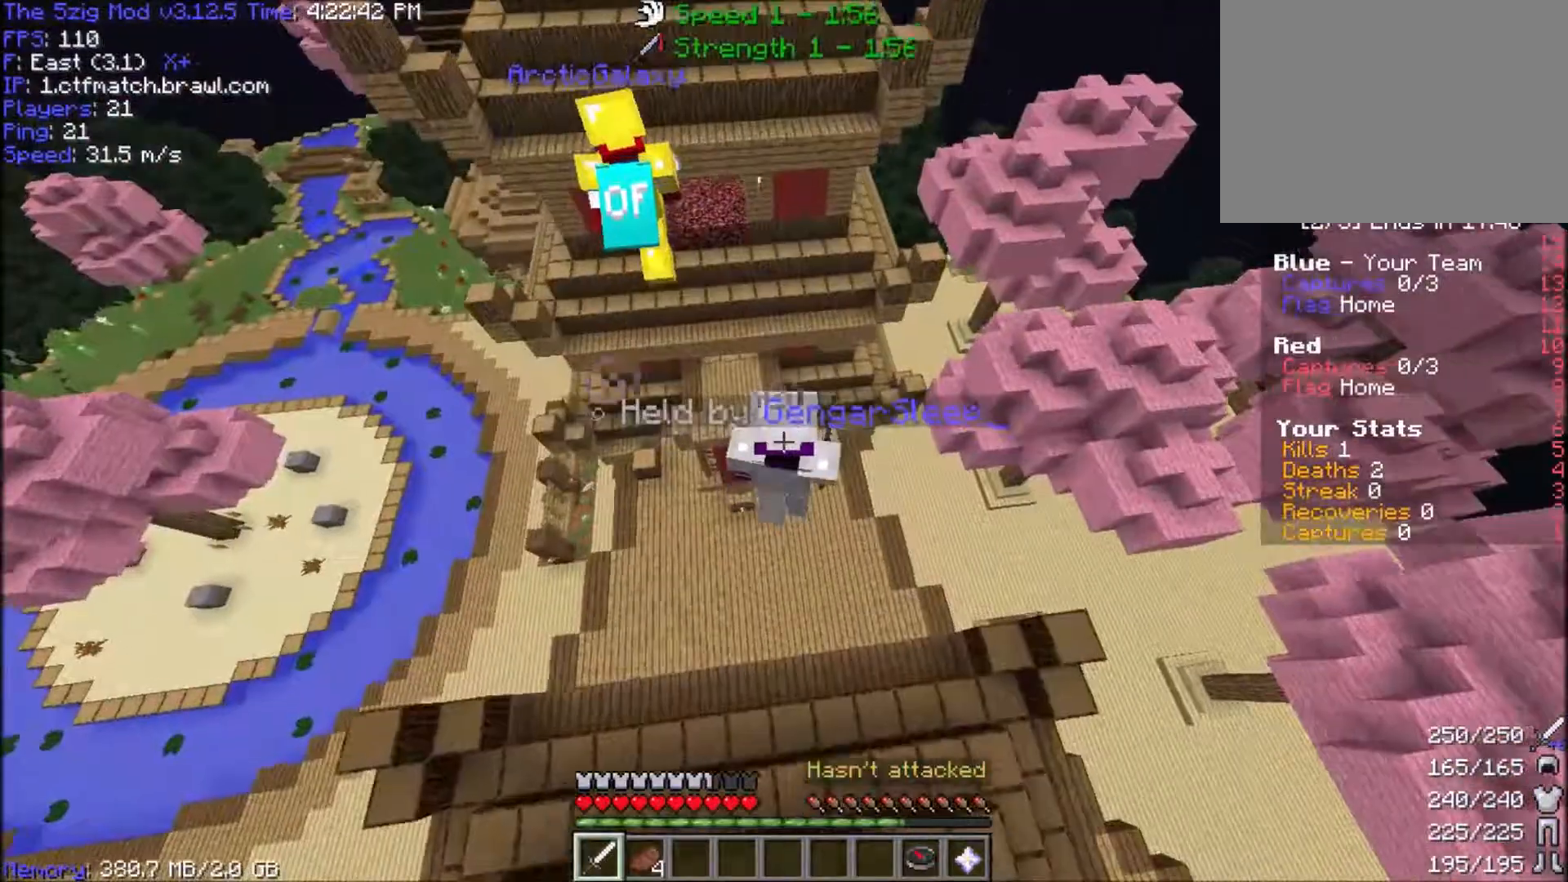
{"keys": ["space", "w"], "mouse": [], "events": []}
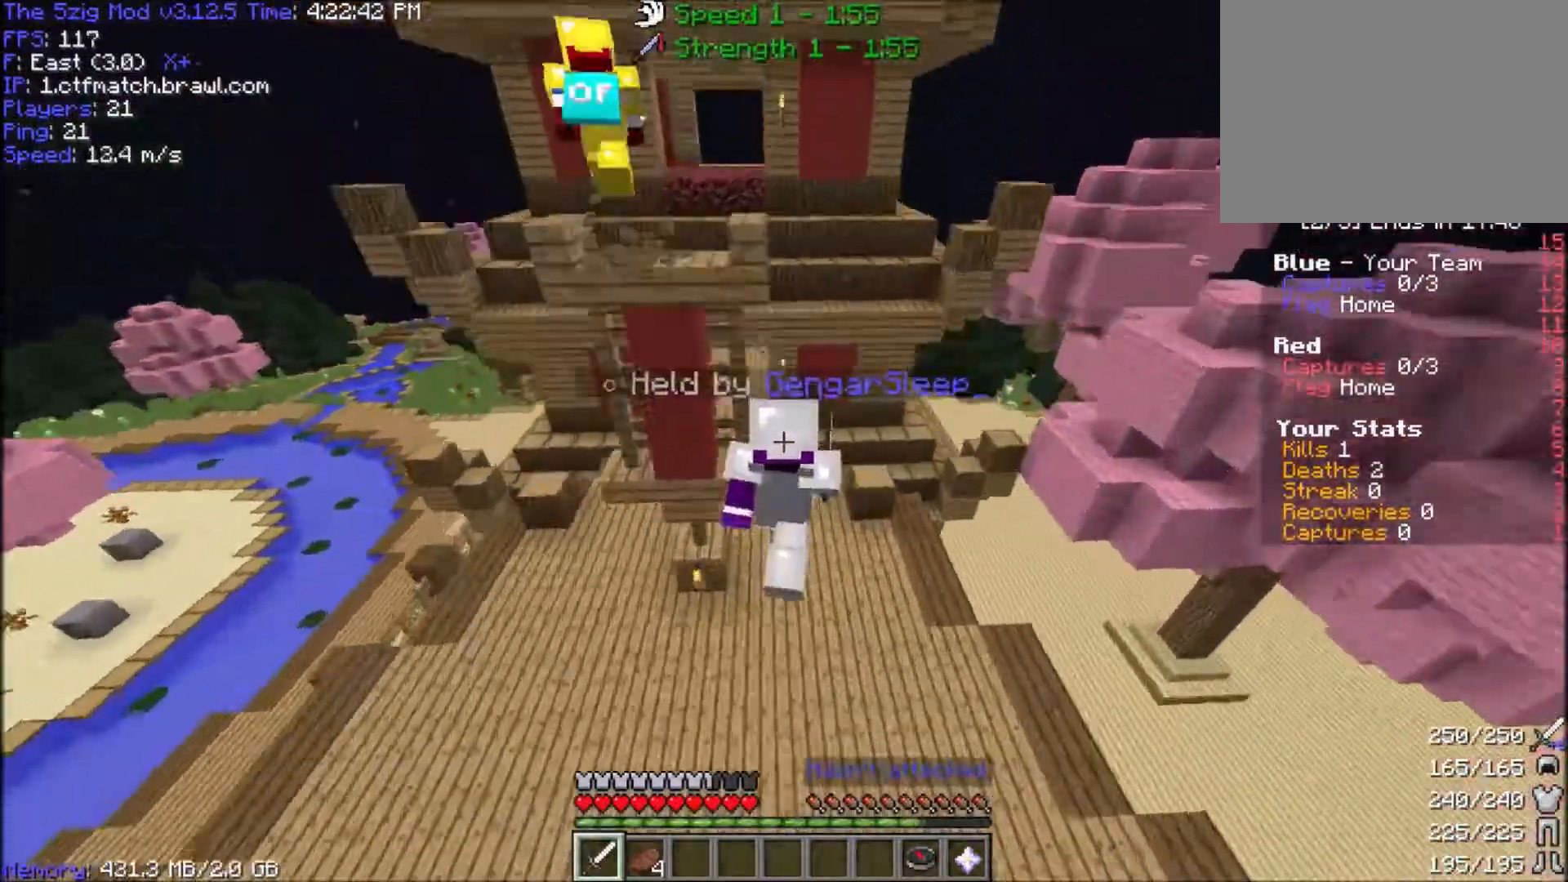
{"keys": ["w"], "mouse": [], "events": [[67, "space", "up"]]}
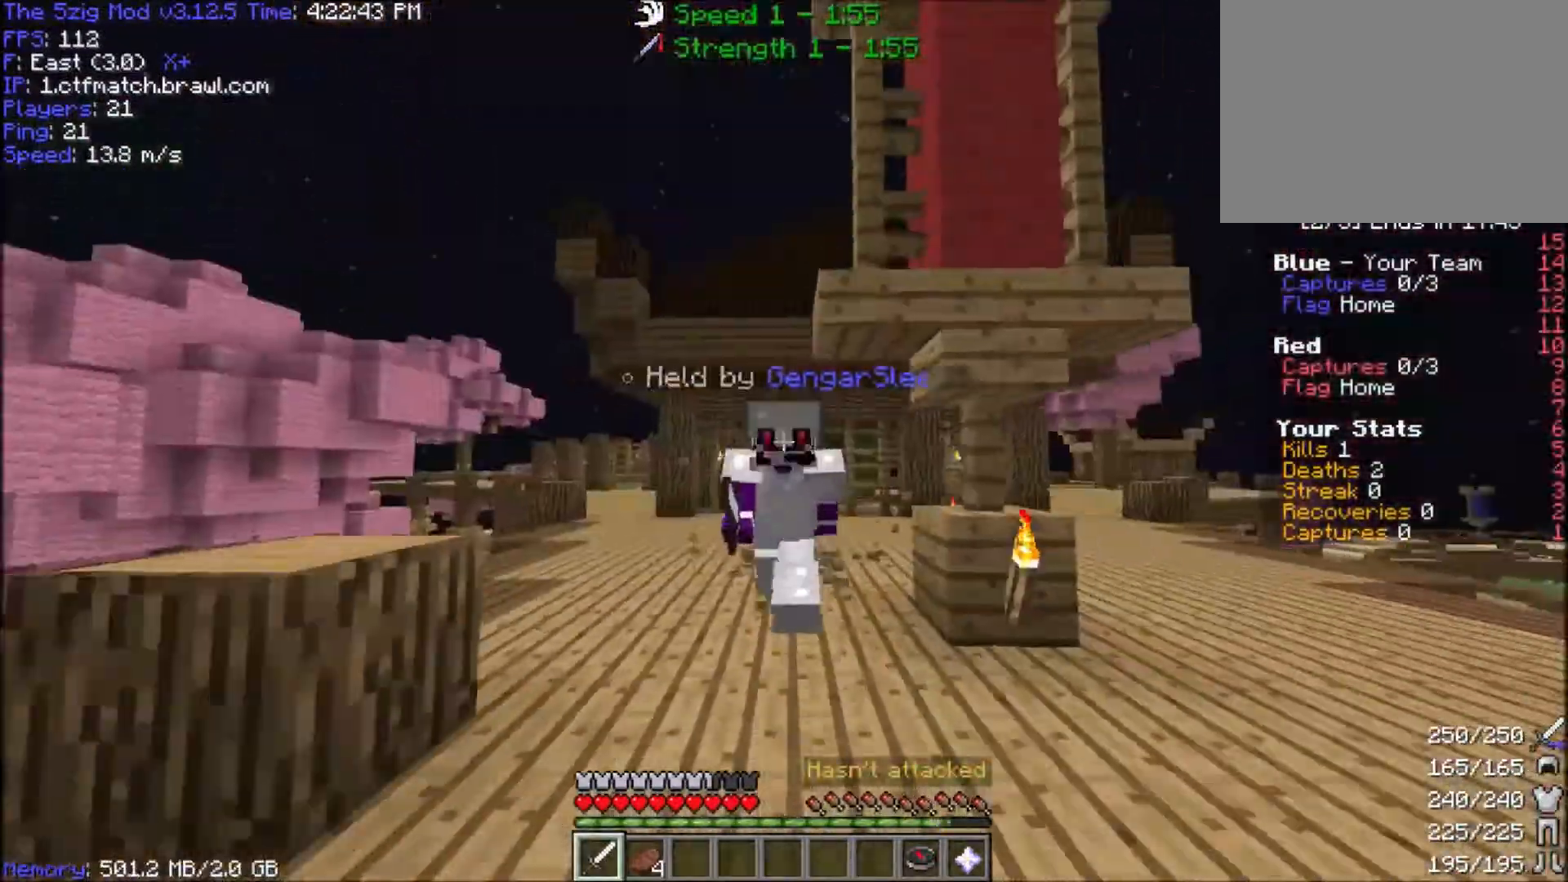
{"keys": ["d", "space", "w"], "mouse": [], "events": [[434, "d", "down"], [500, "space", "down"]]}
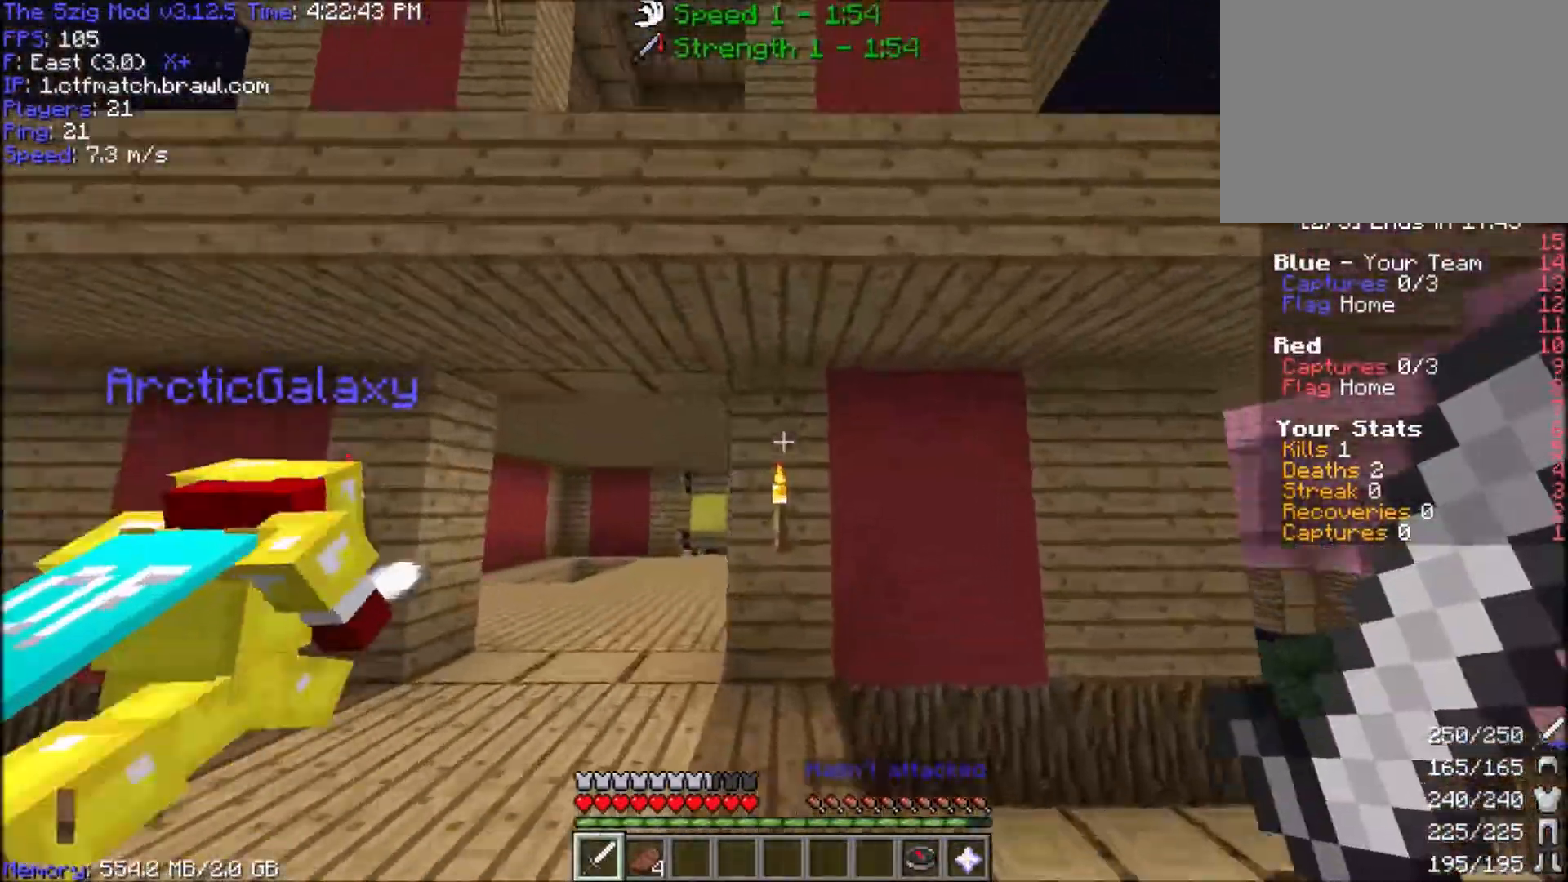
{"keys": ["d", "w"], "mouse": [], "events": [[167, "mouse_right", "down"], [301, "mouse_right", "up"], [301, "space", "up"]]}
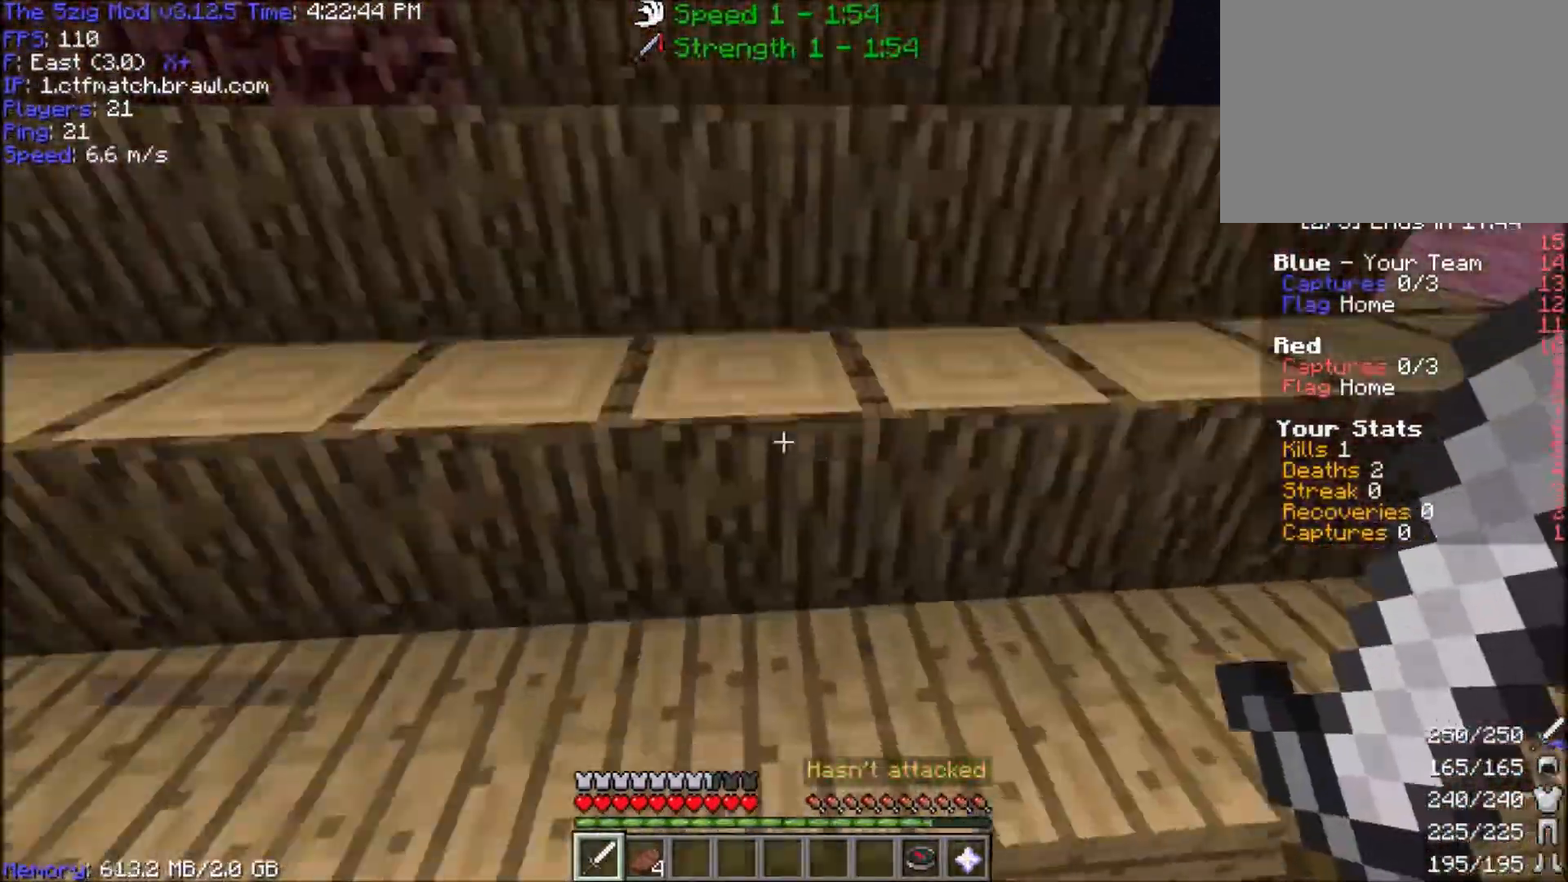
{"keys": ["a", "w"], "mouse": [], "events": [[100, "a", "down"], [200, "d", "up"]]}
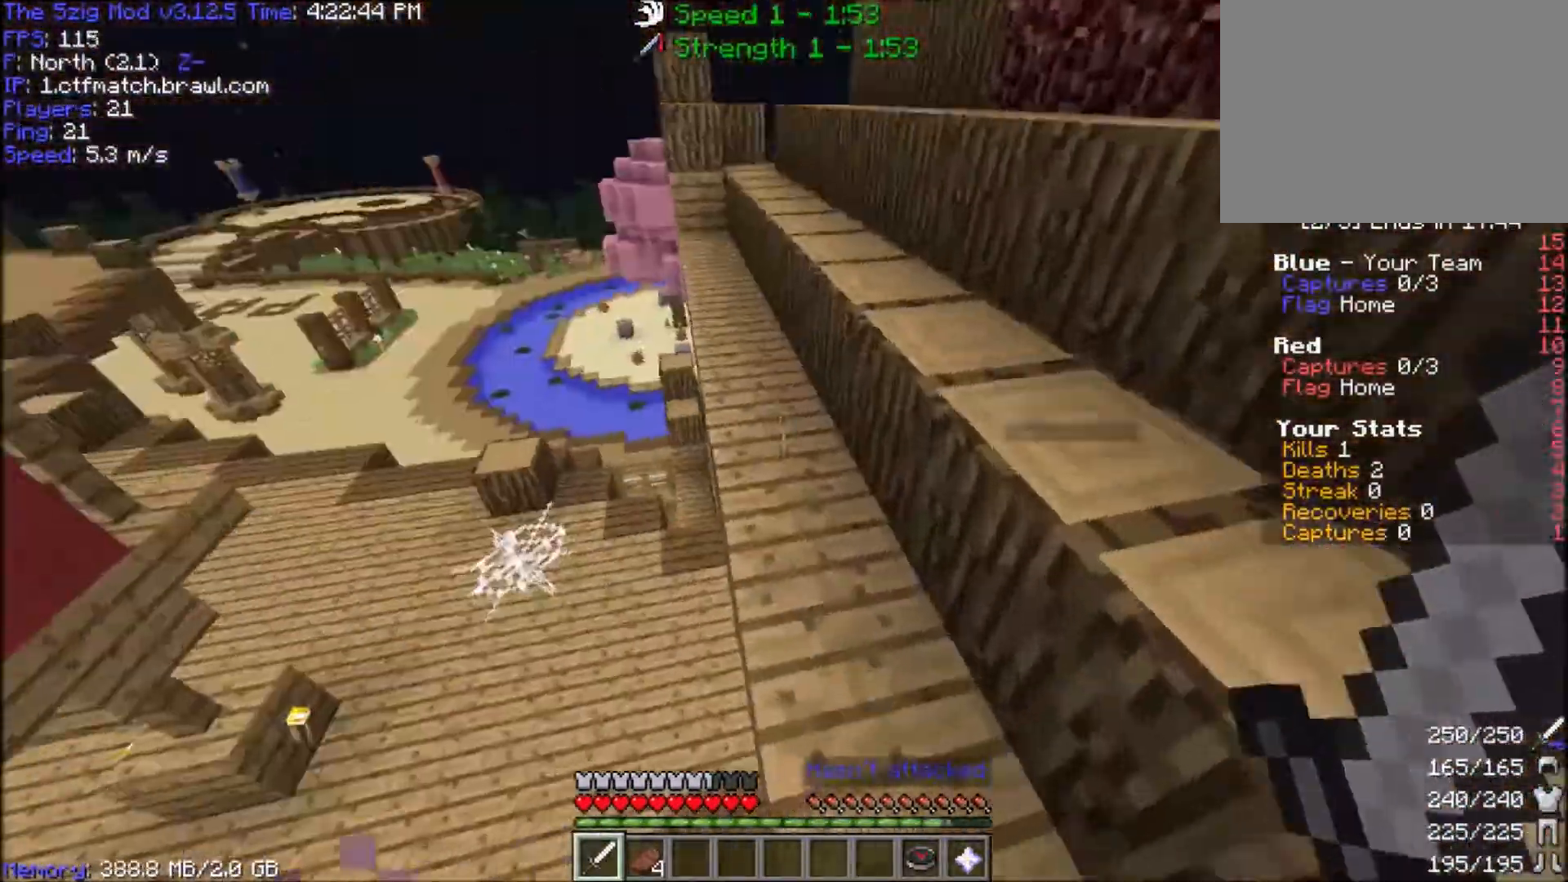
{"keys": ["d", "w"], "mouse": [], "events": [[401, "d", "down"], [434, "a", "up"]]}
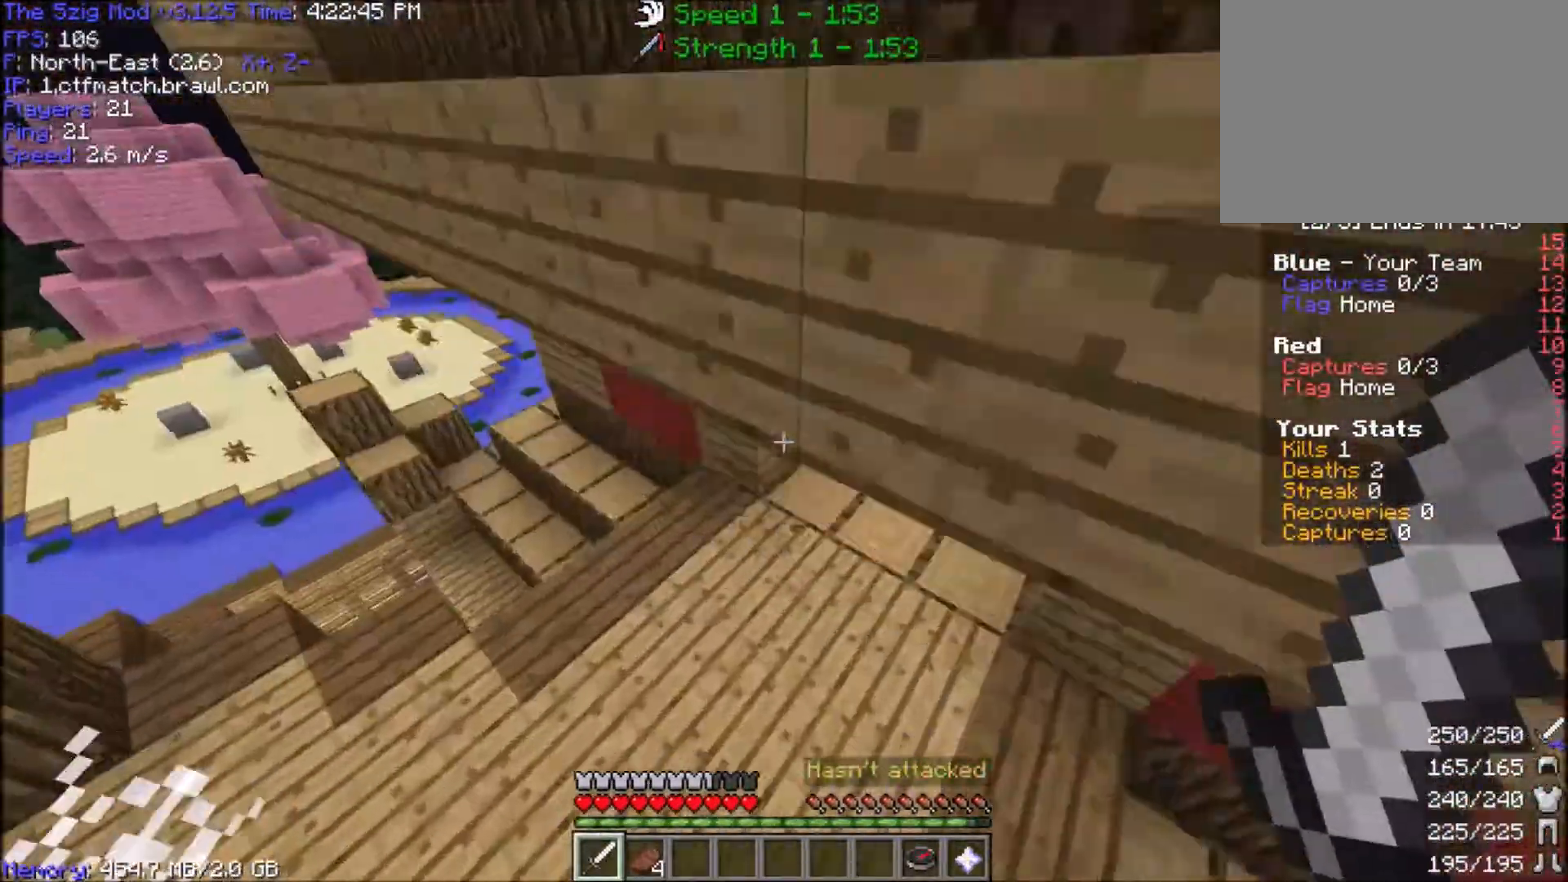
{"keys": ["d", "w"], "mouse": [], "events": [[133, "d", "up"], [267, "a", "down"], [434, "d", "down"], [500, "a", "up"]]}
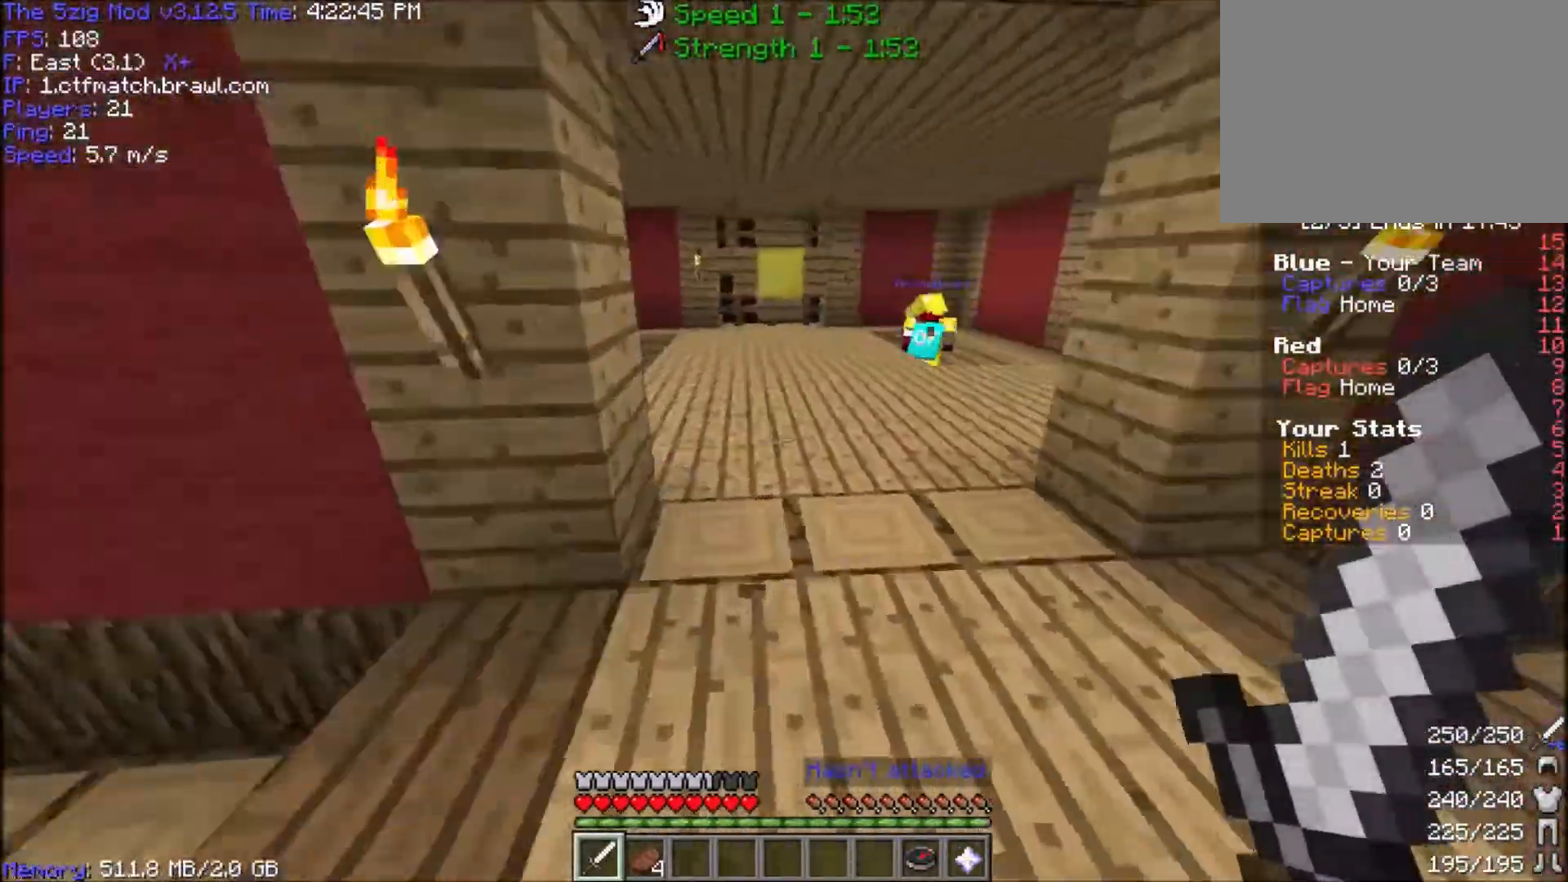
{"keys": ["d", "w"], "mouse": [], "events": []}
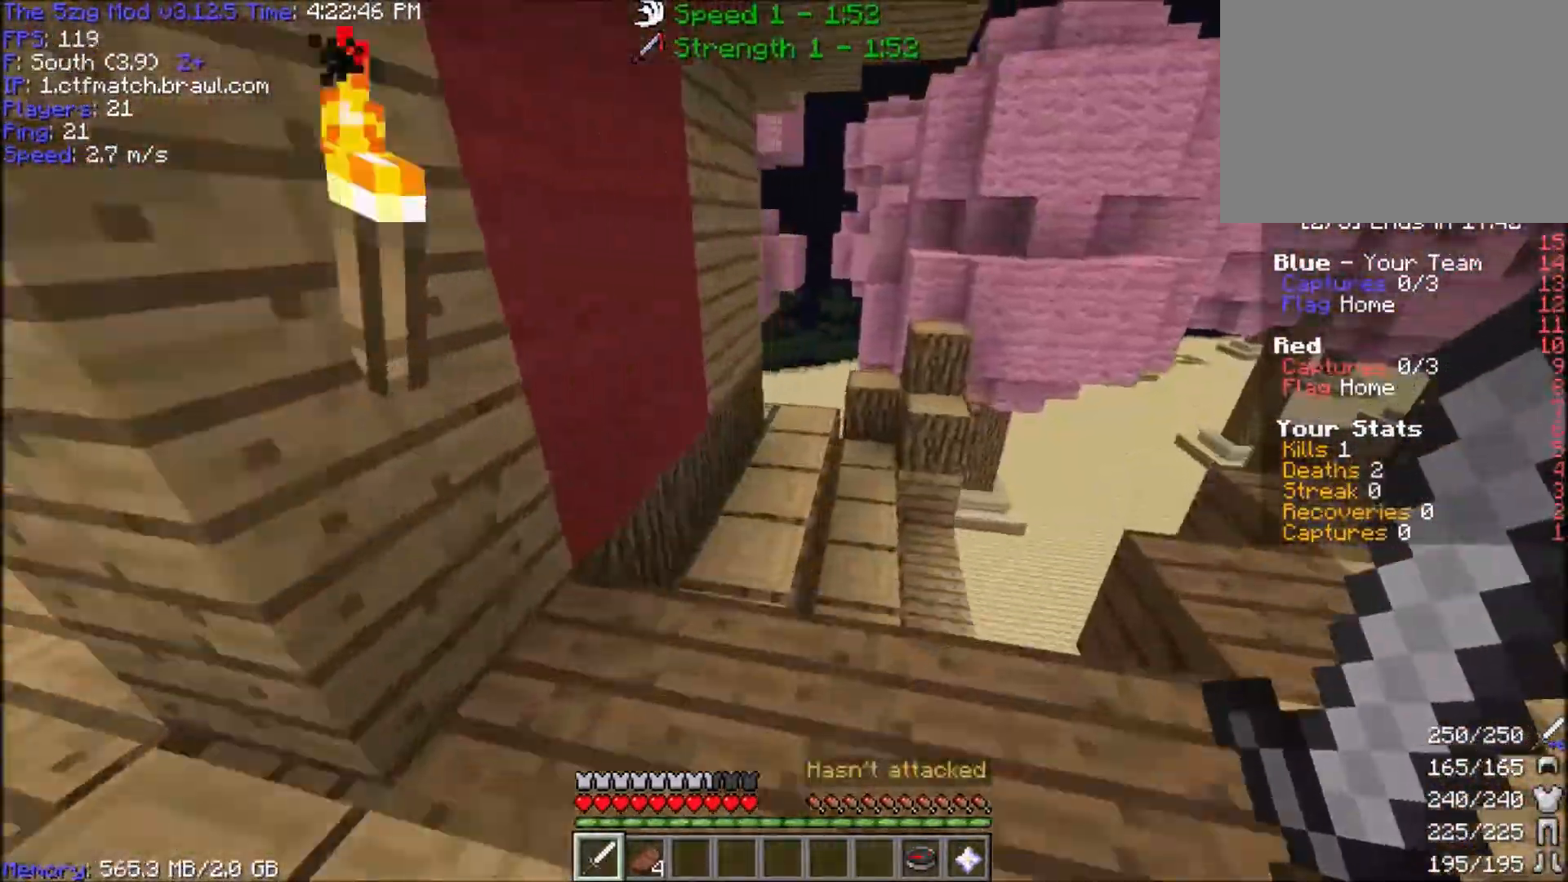
{"keys": ["space", "w"], "mouse": [], "events": [[33, "d", "up"], [267, "space", "down"]]}
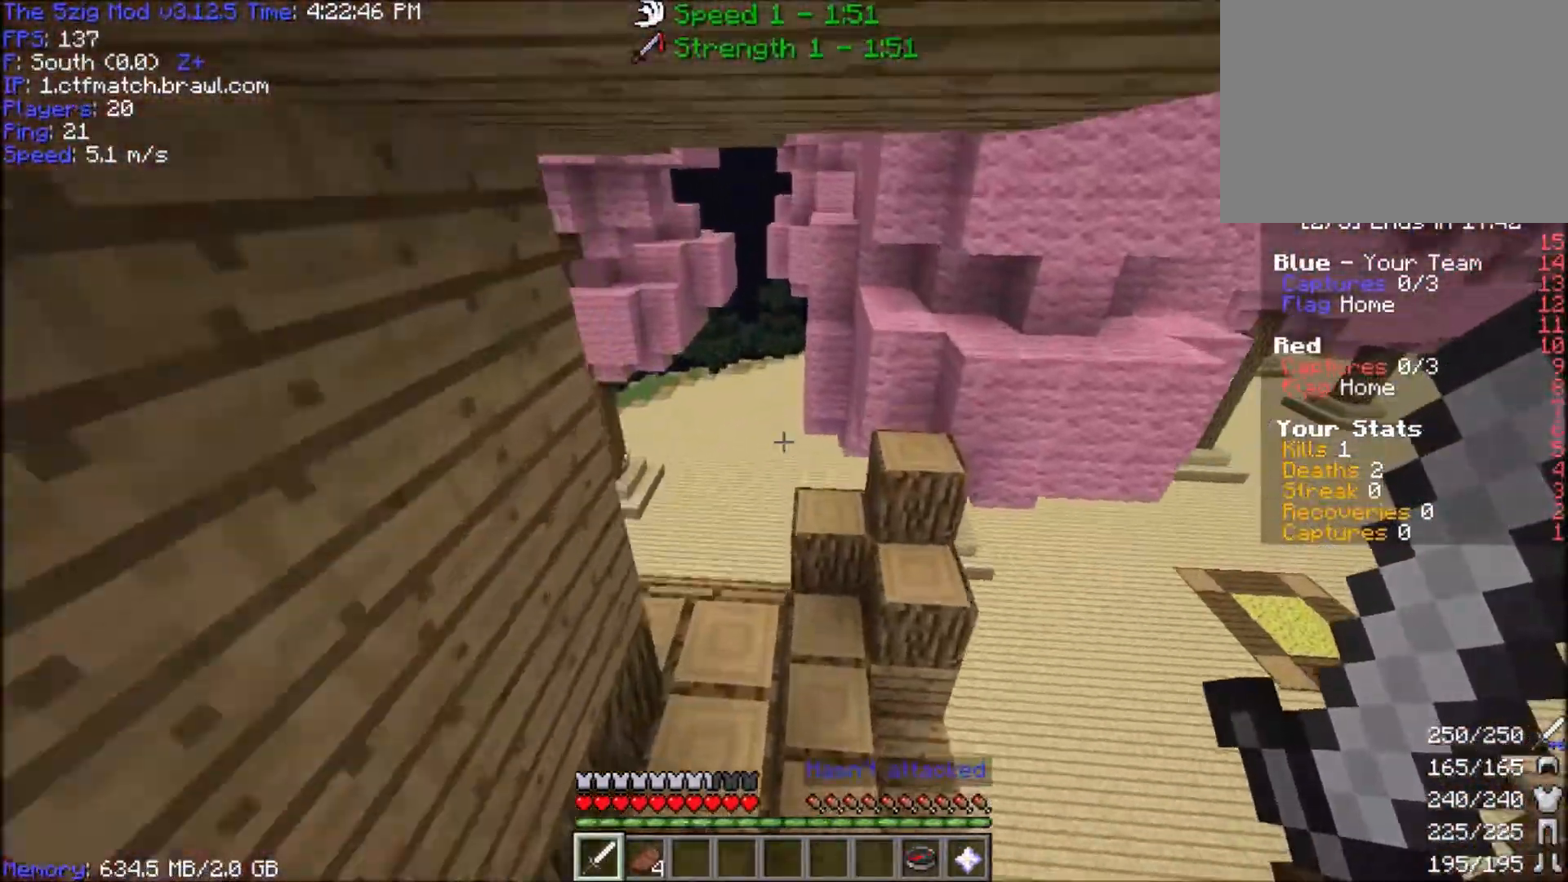
{"keys": ["space", "w"], "mouse": [], "events": []}
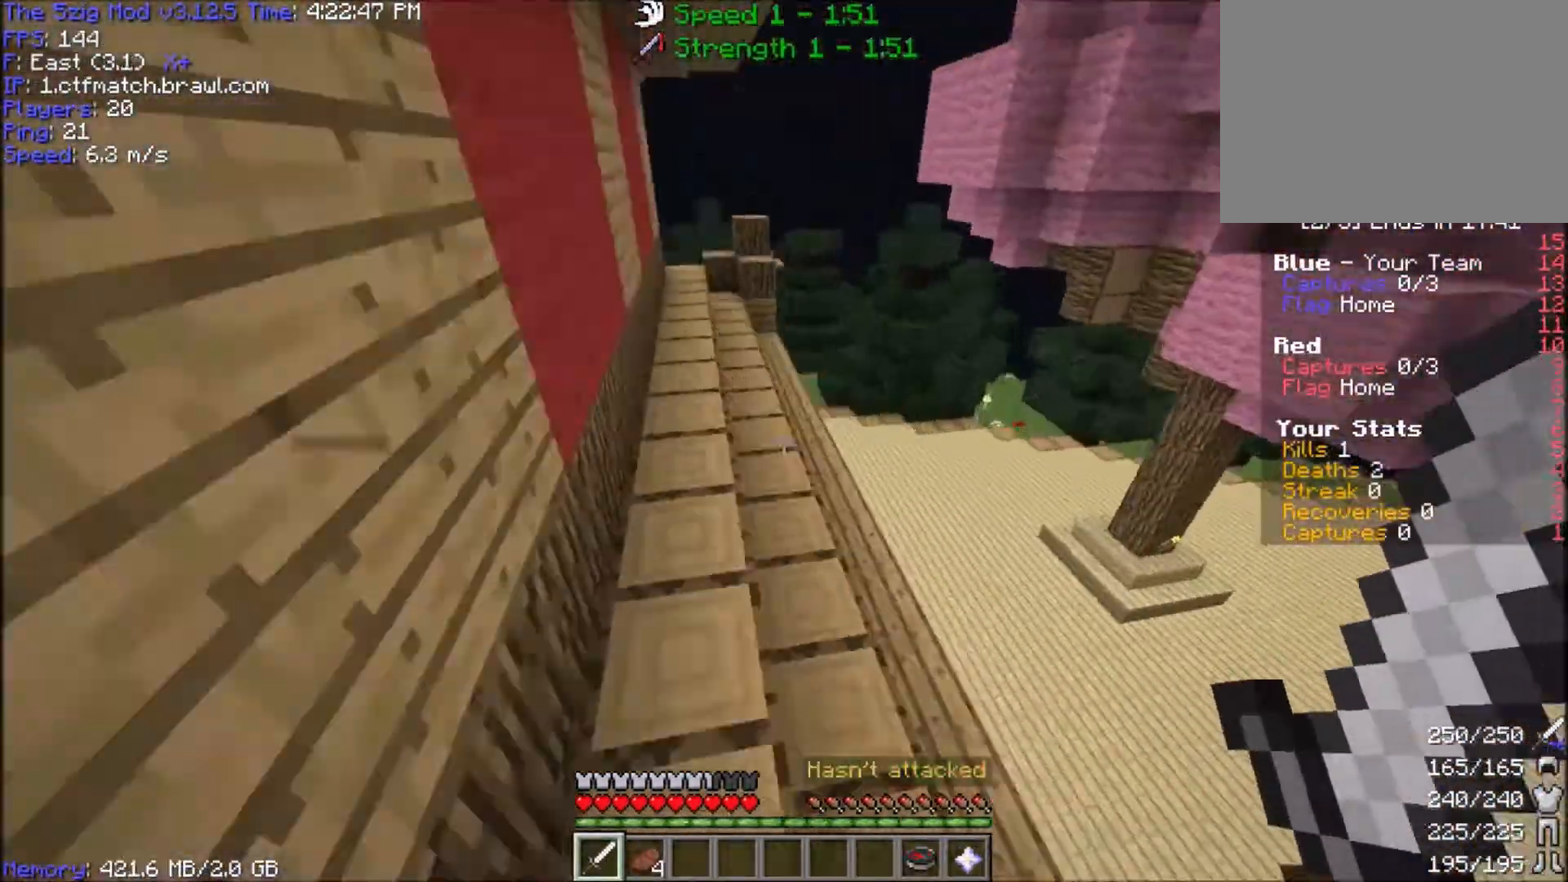
{"keys": ["space", "w"], "mouse": [], "events": []}
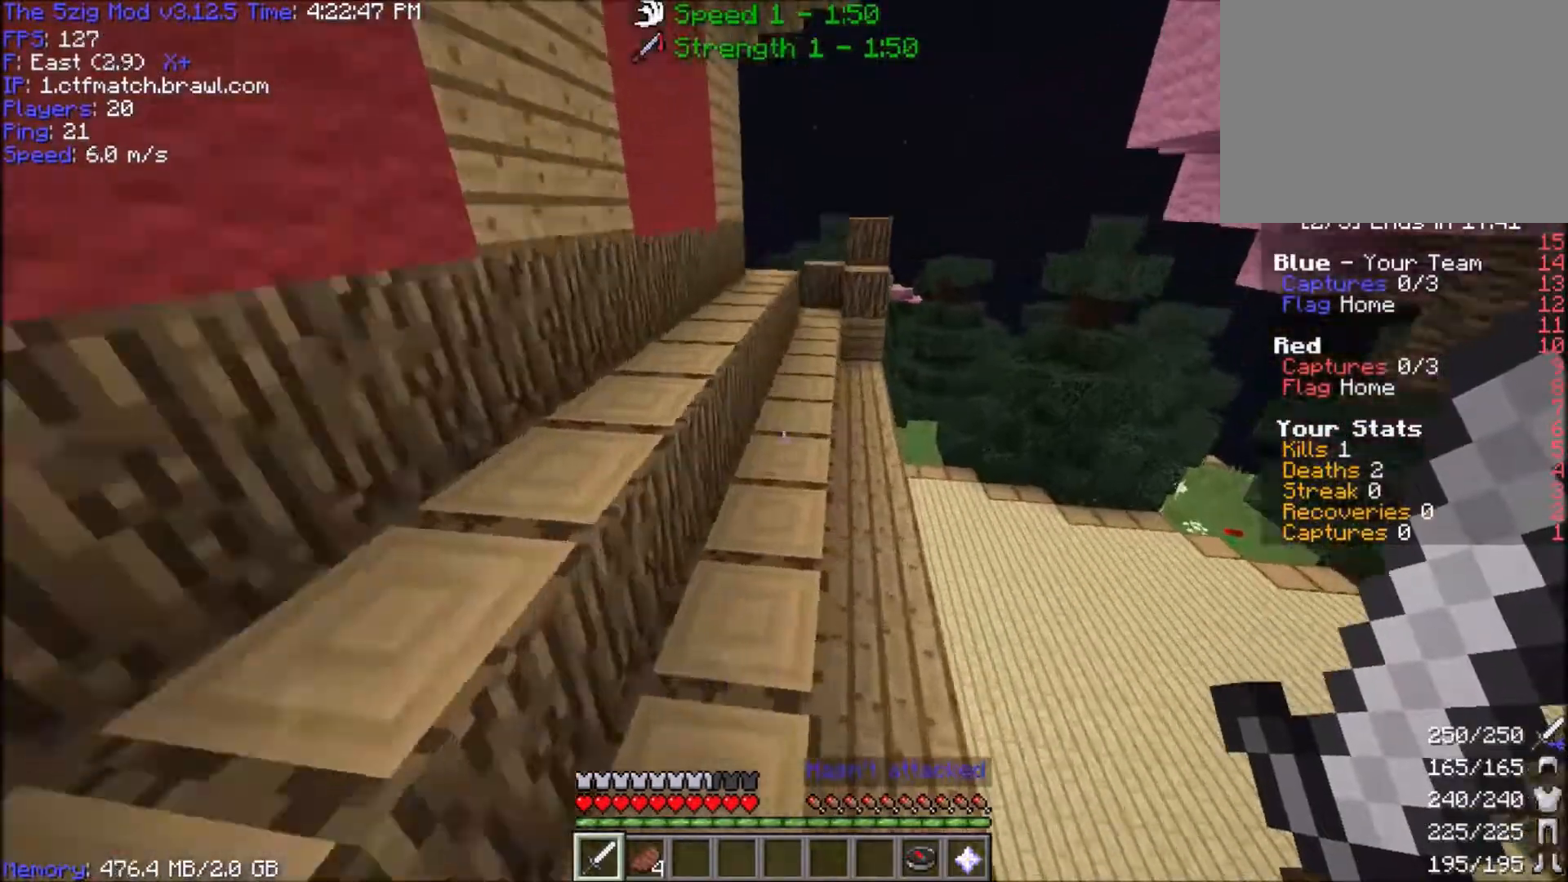
{"keys": ["space", "w"], "mouse": [], "events": []}
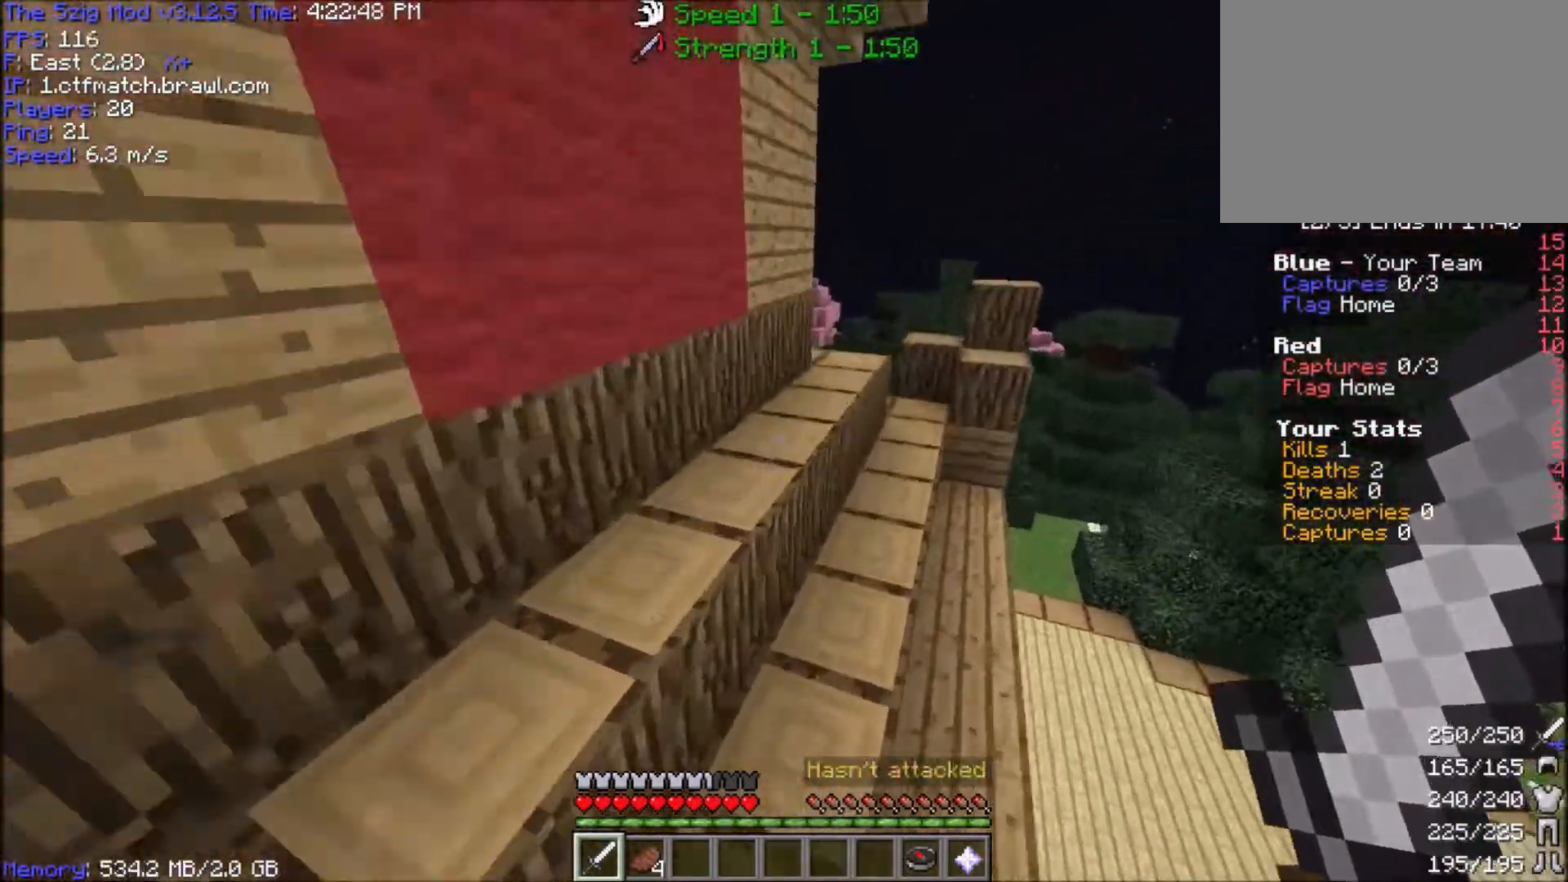
{"keys": ["space", "w"], "mouse": [], "events": [[267, "d", "down"], [500, "d", "up"]]}
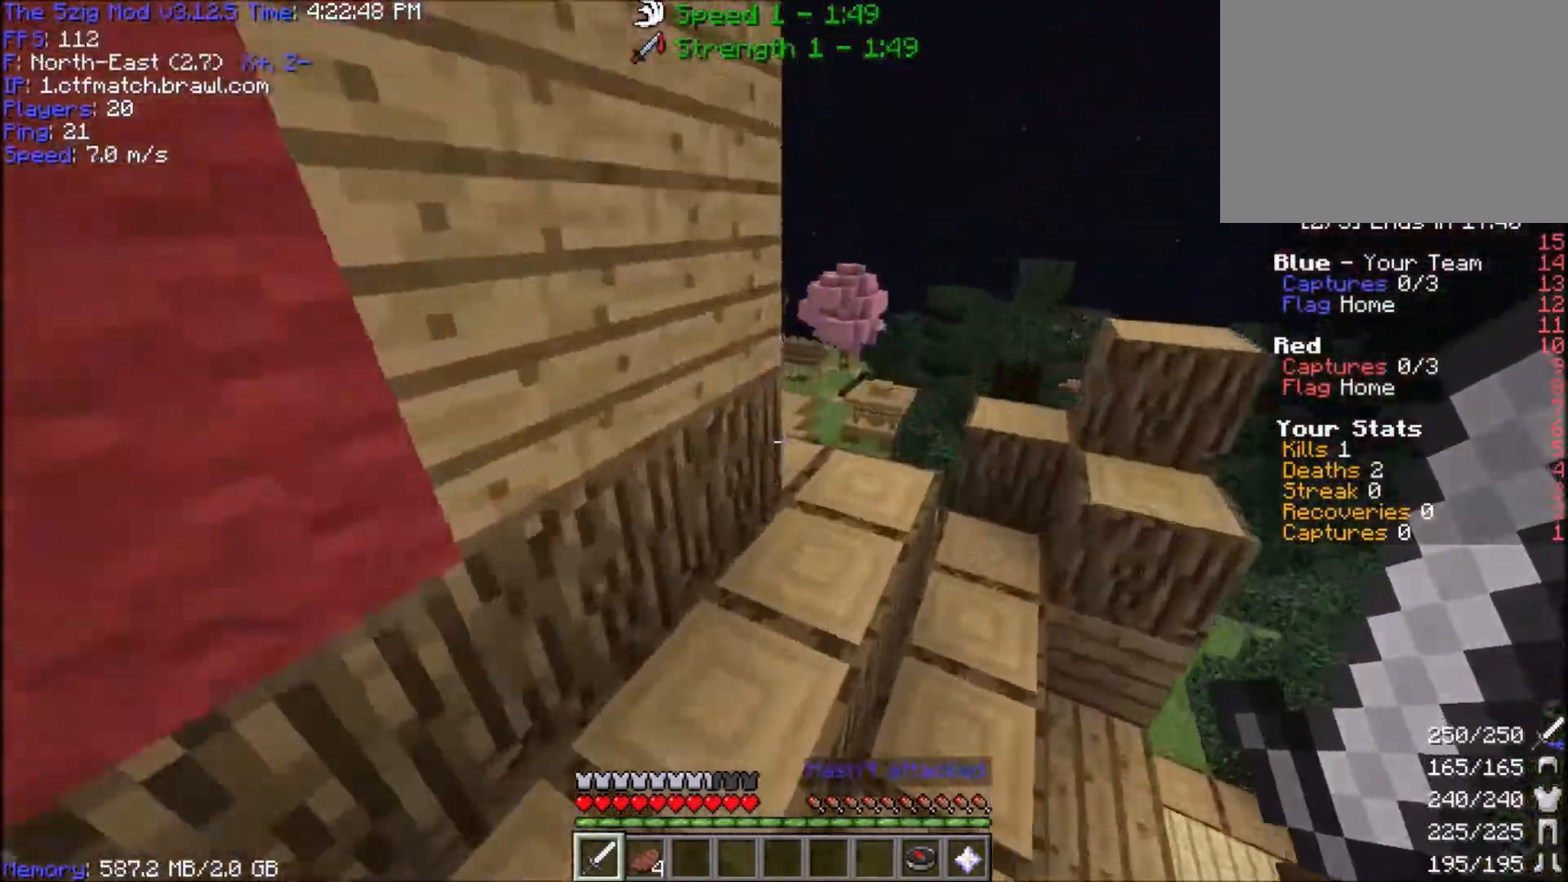
{"keys": ["space", "w"], "mouse": [], "events": [[134, "d", "down"], [367, "d", "up"]]}
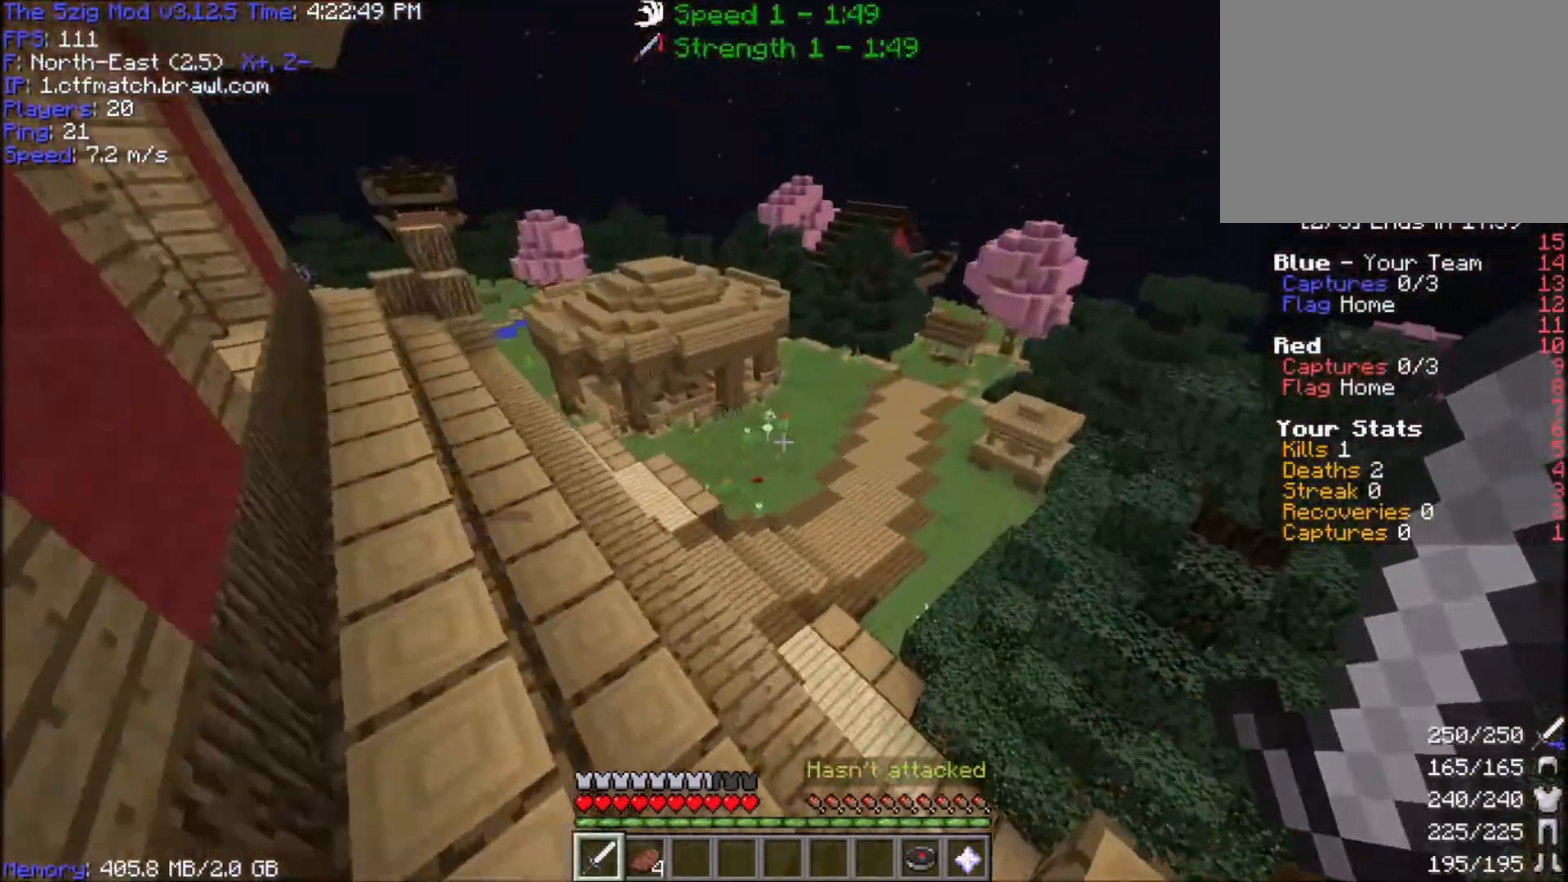
{"keys": ["space", "w"], "mouse": [], "events": []}
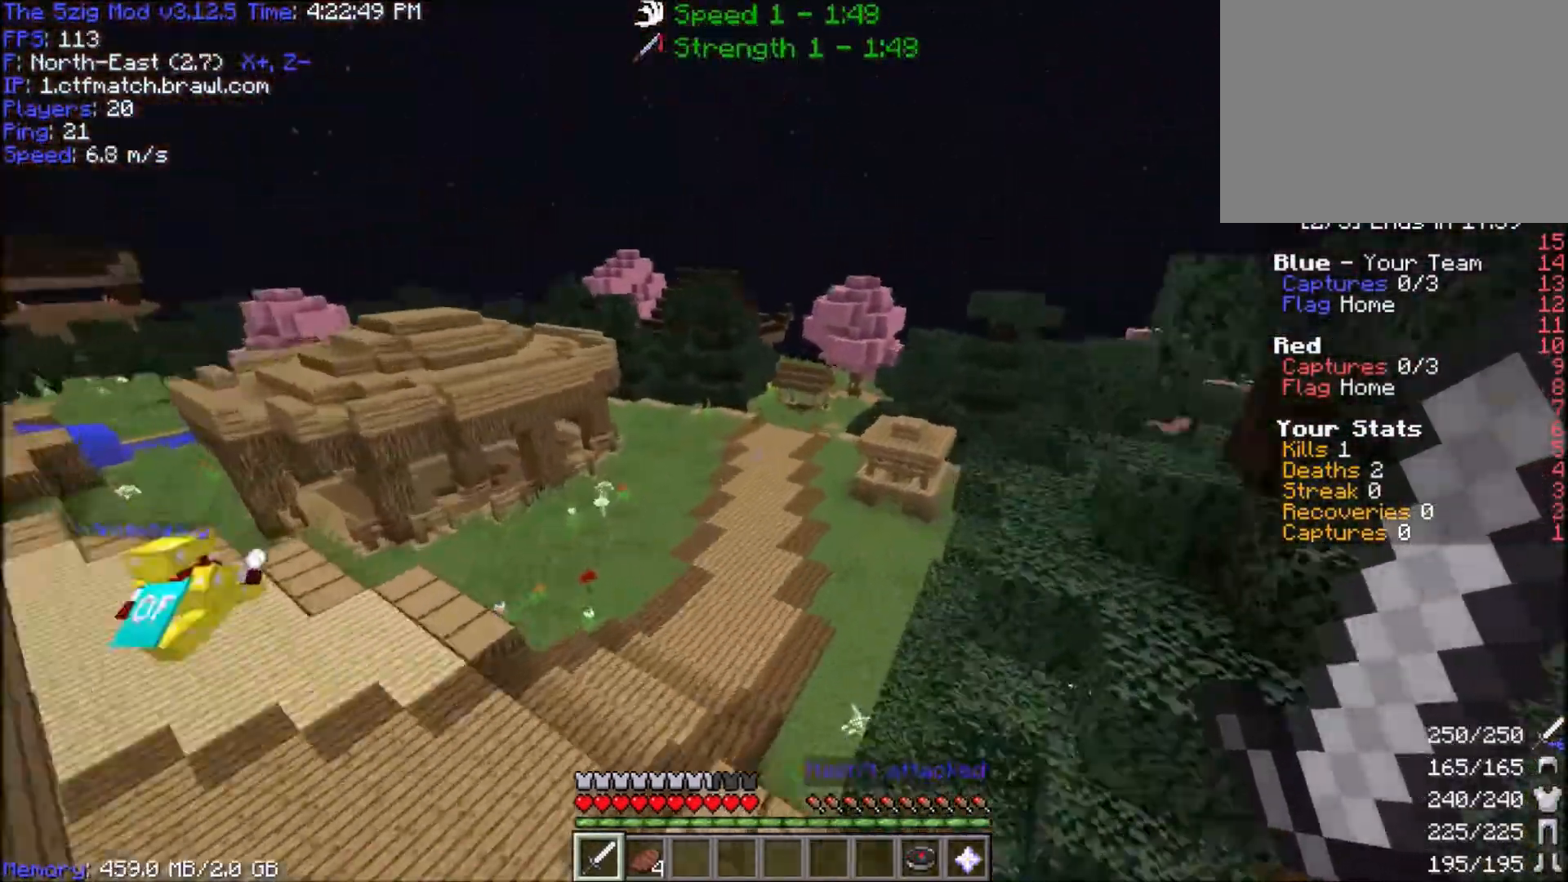
{"keys": ["a", "w"], "mouse": [], "events": [[100, "a", "down"], [301, "space", "up"]]}
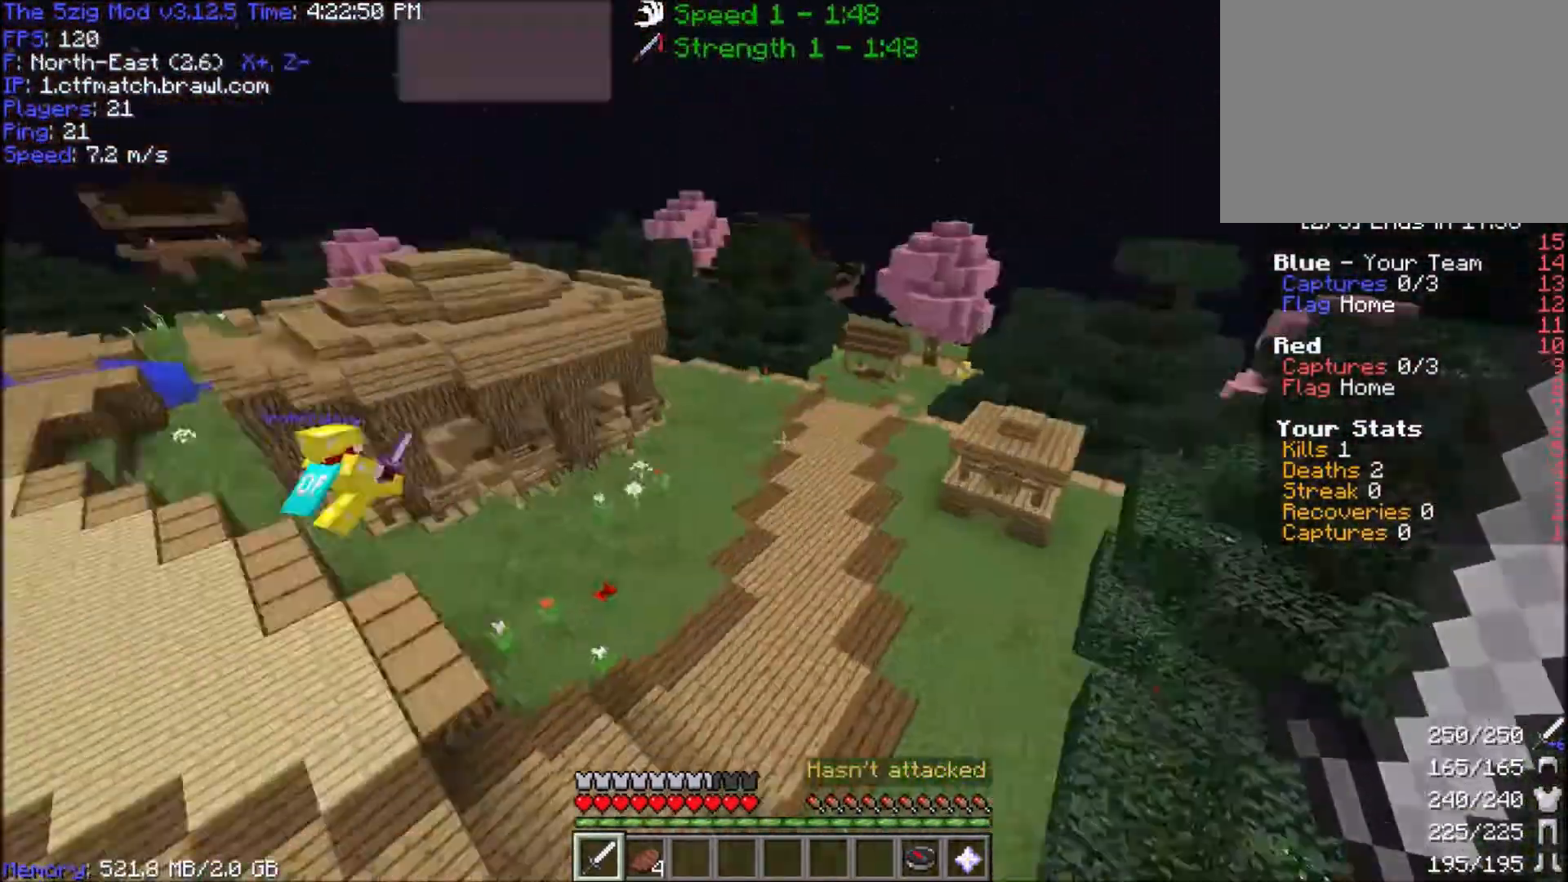
{"keys": ["space", "w"], "mouse": [], "events": [[33, "a", "up"], [167, "d", "down"], [400, "d", "up"], [500, "space", "down"]]}
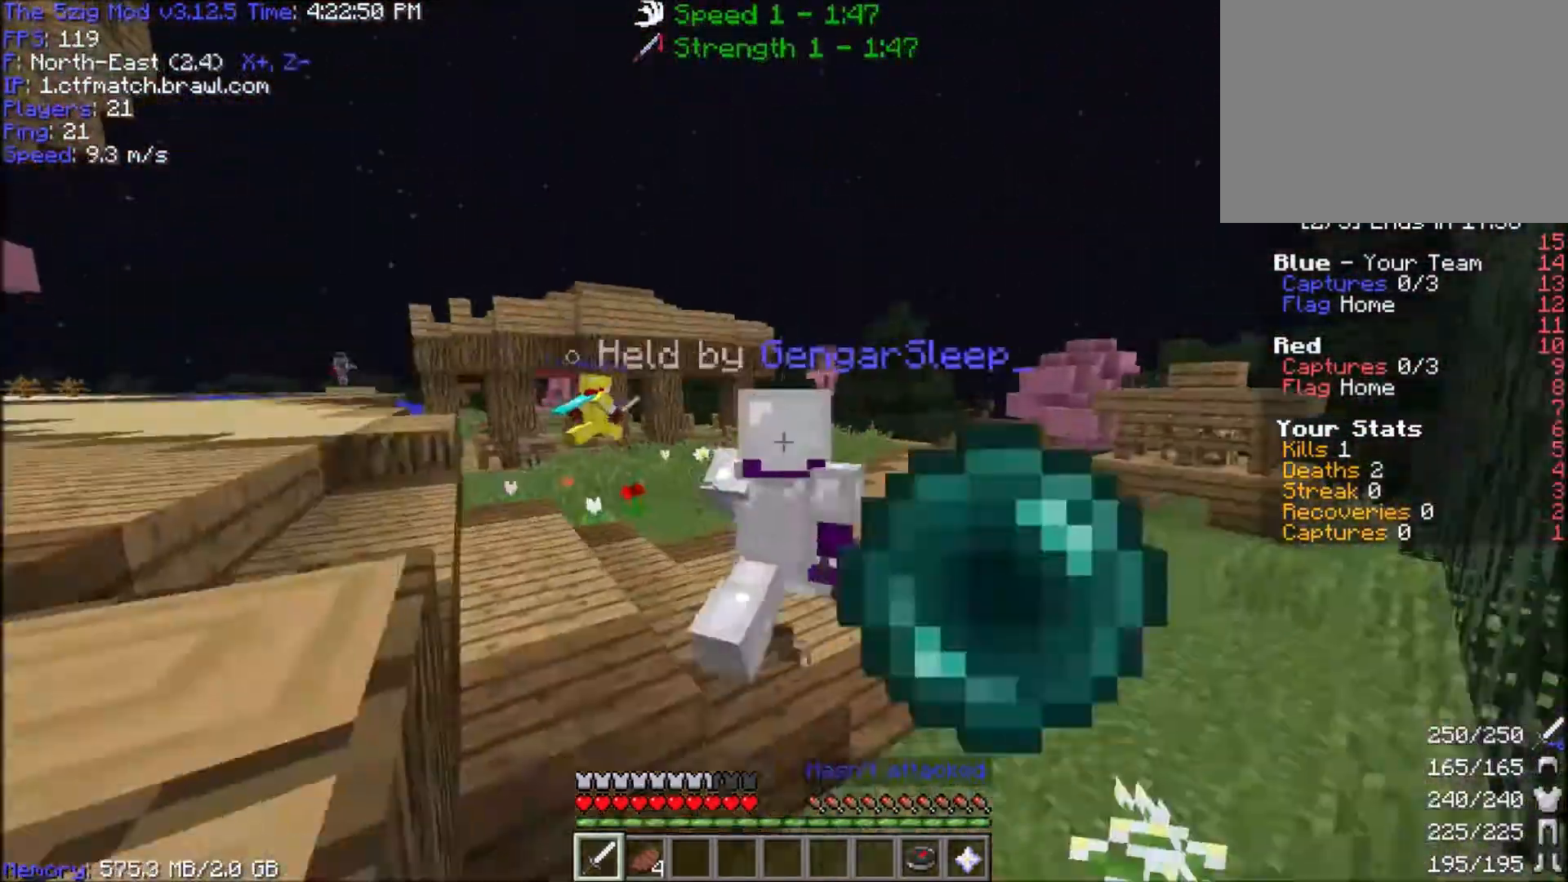
{"keys": ["space", "w"], "mouse": [], "events": []}
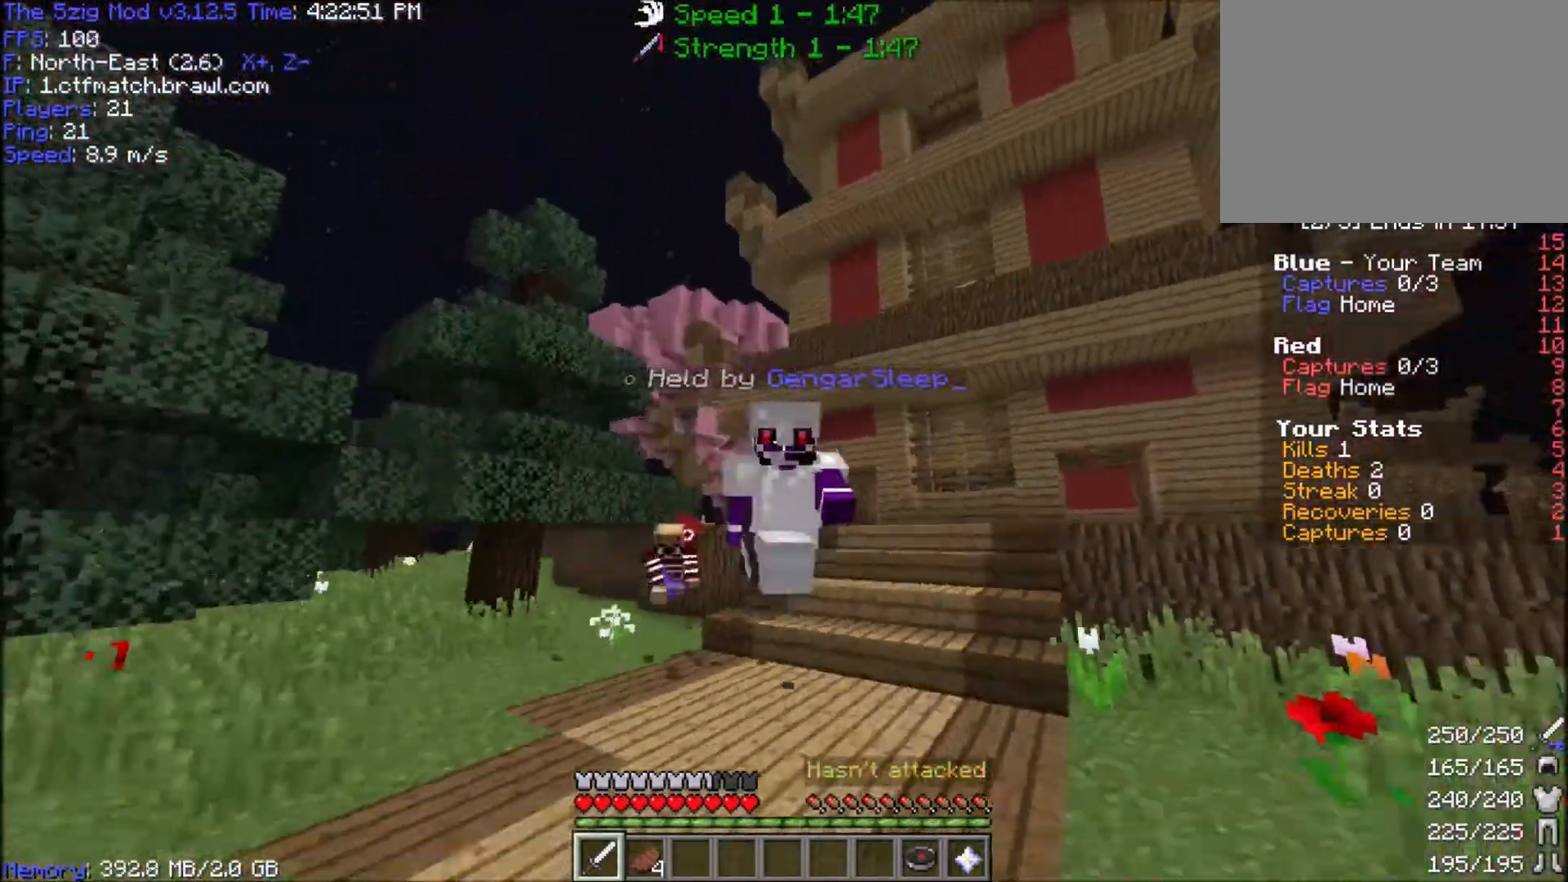
{"keys": ["space", "w"], "mouse": [], "events": []}
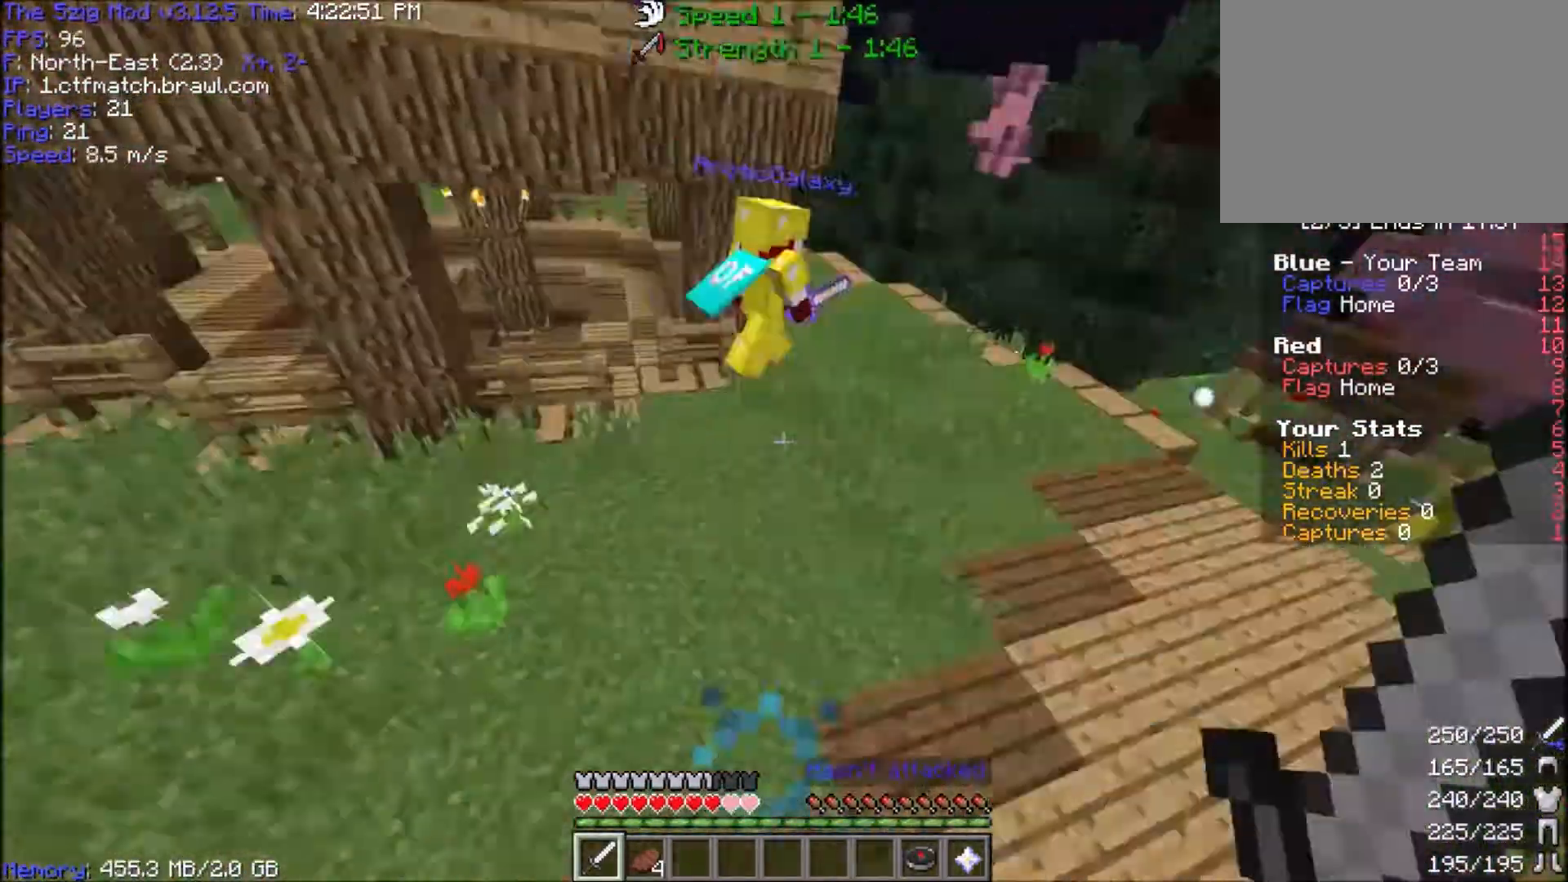
{"keys": ["a", "w"], "mouse": [], "events": [[167, "space", "up"], [501, "a", "down"]]}
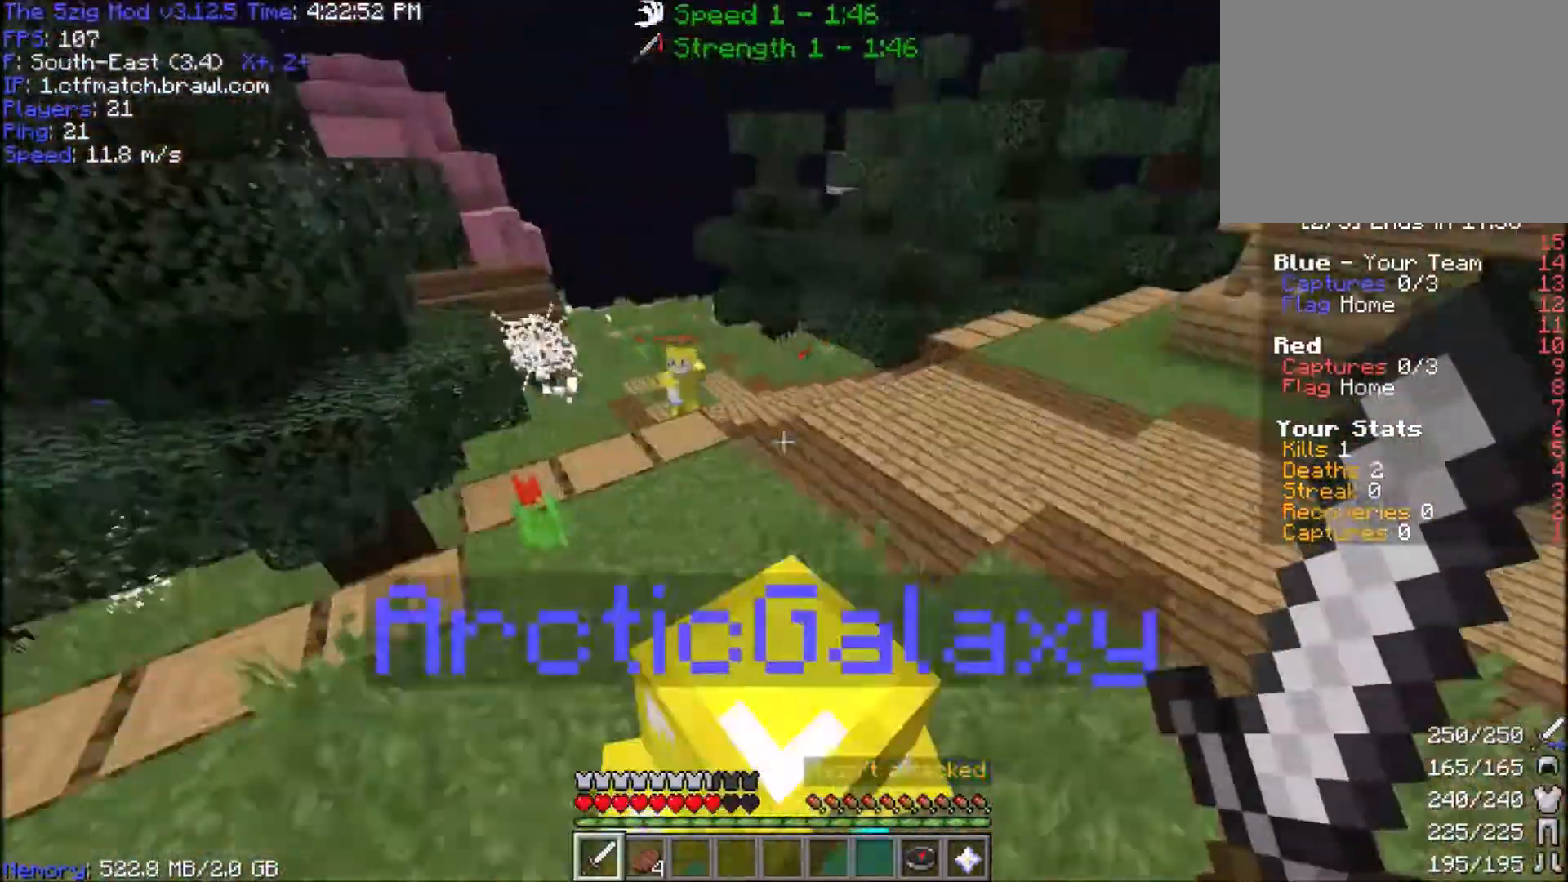
{"keys": ["w"], "mouse": [], "events": [[133, "a", "up"], [300, "a", "down"], [300, "space", "down"], [434, "space", "up"], [500, "a", "up"]]}